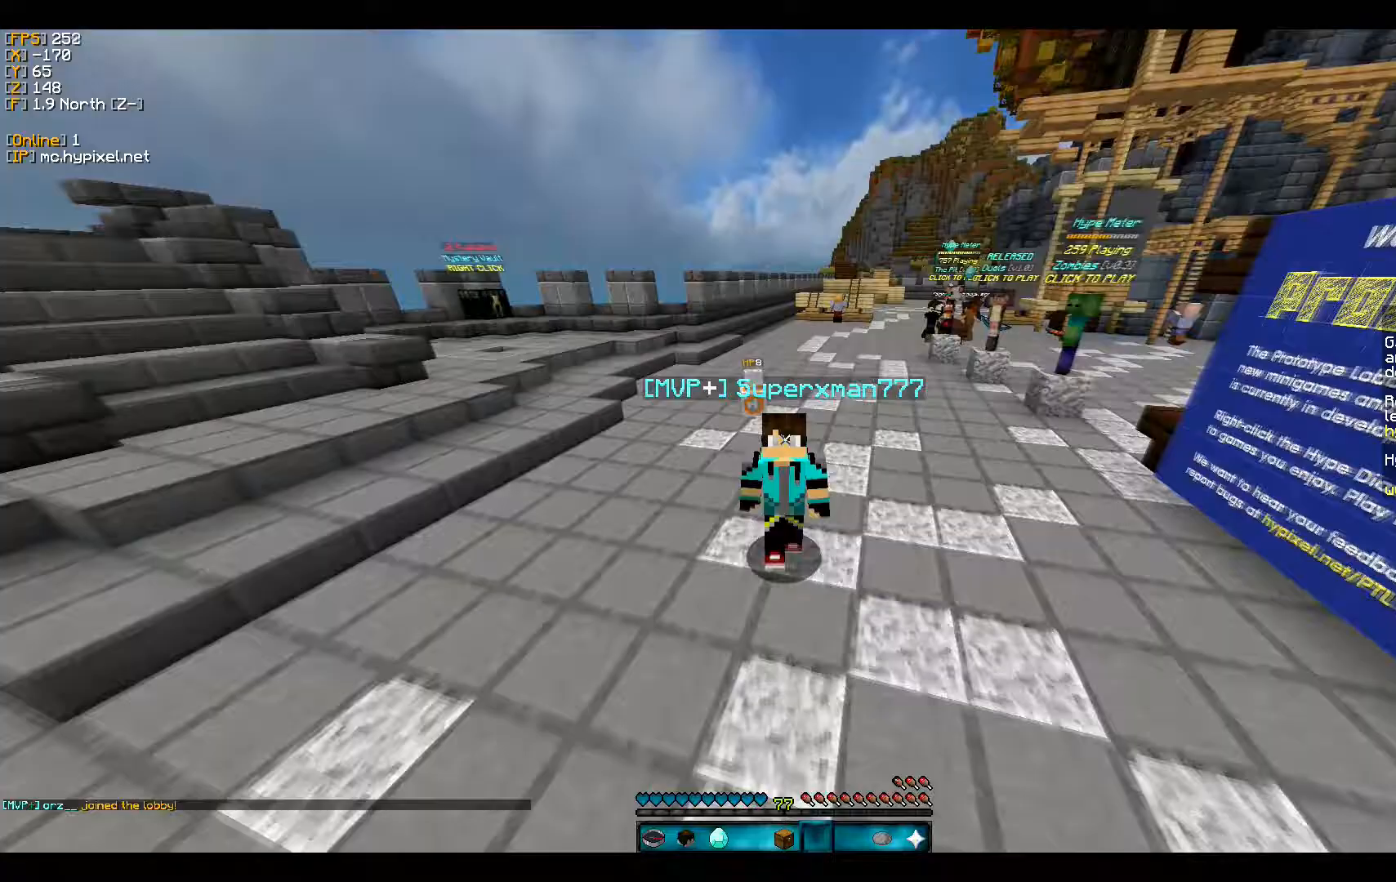
Gameplay with keyboard and mouse; each line is a JSON object with the keys and mouse buttons held at the frame after it. "events" lists presses ("down") and releases ("up") of "a", "d", "s", "w", "mouse_left" and "mouse_right" between this image and that frame as [ms after this image, input, new state], when the widget could be followed in between. "mouse_left", "mouse_right" = the "left", "right" buttons of the "mouse" list. No other keys are recorded. Fast repeated clicks can show as one long hold. Mouse movement is not recorded.
{"keys": ["w"], "mouse": [], "events": [[167, "mouse_left", "down"], [367, "mouse_left", "up"]]}
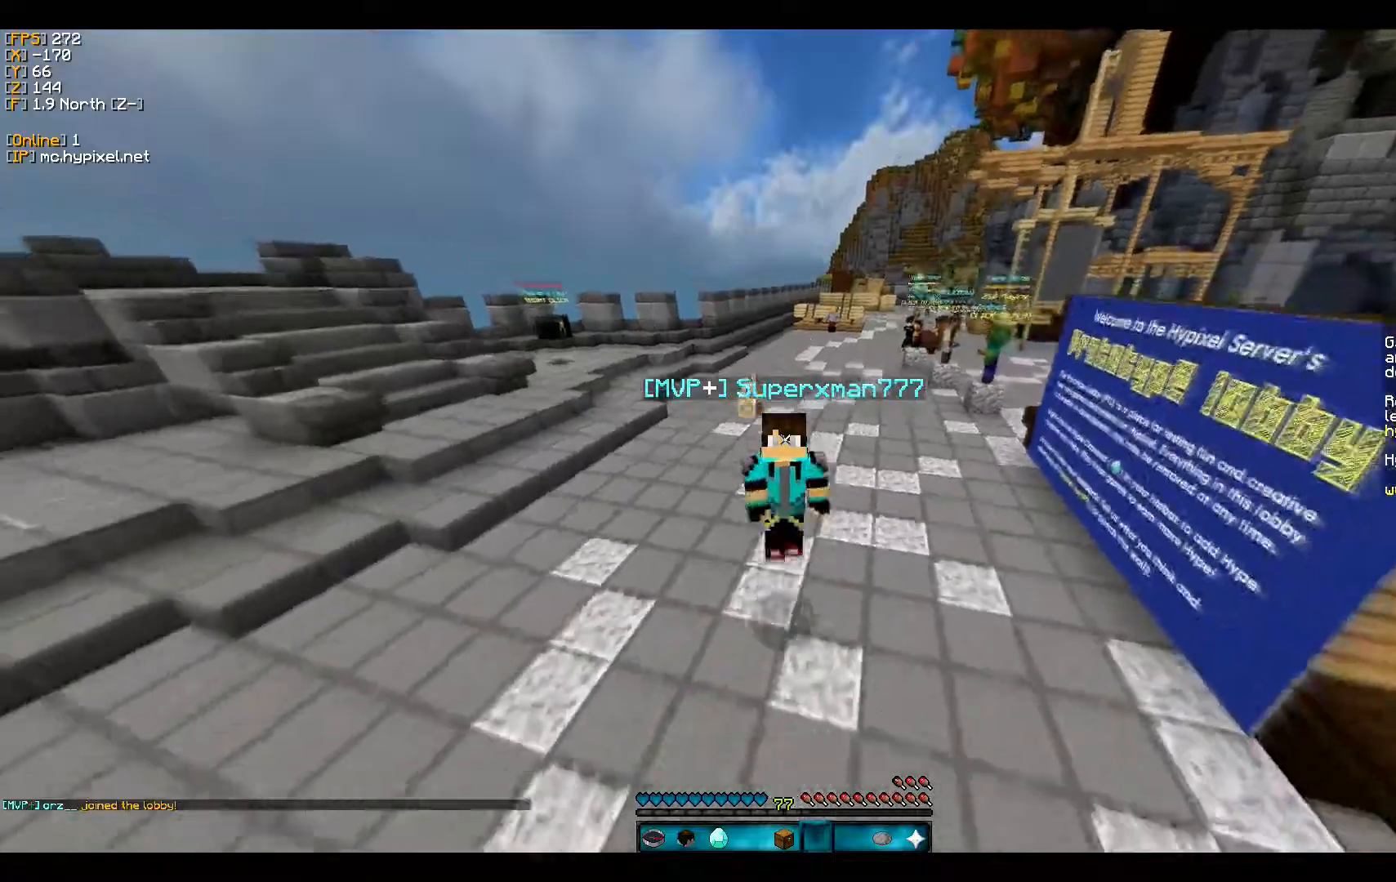
{"keys": ["w"], "mouse": [], "events": [[100, "mouse_left", "down"], [333, "mouse_left", "up"]]}
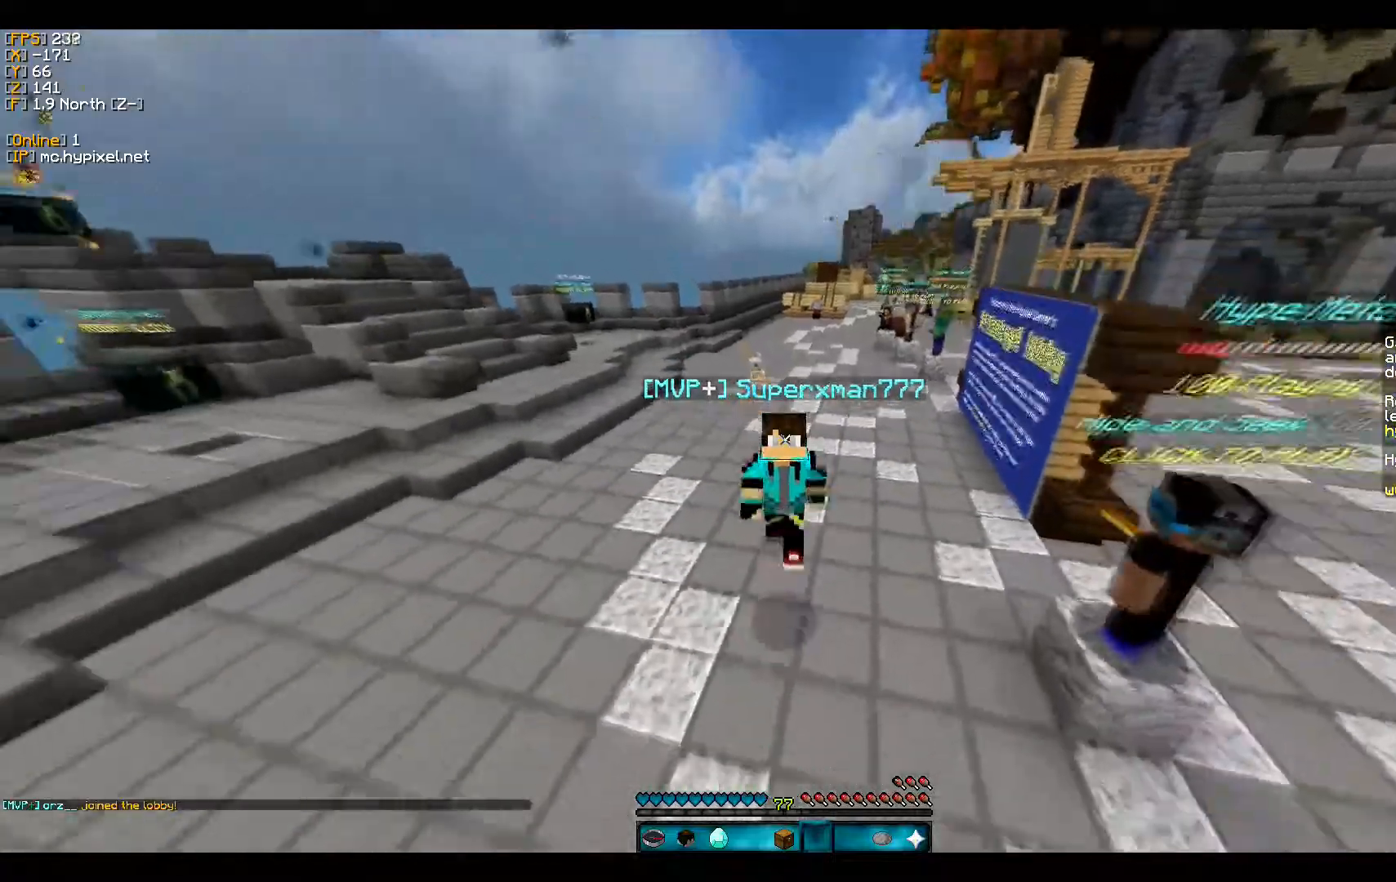
{"keys": ["a", "w"], "mouse": [], "events": [[133, "a", "down"]]}
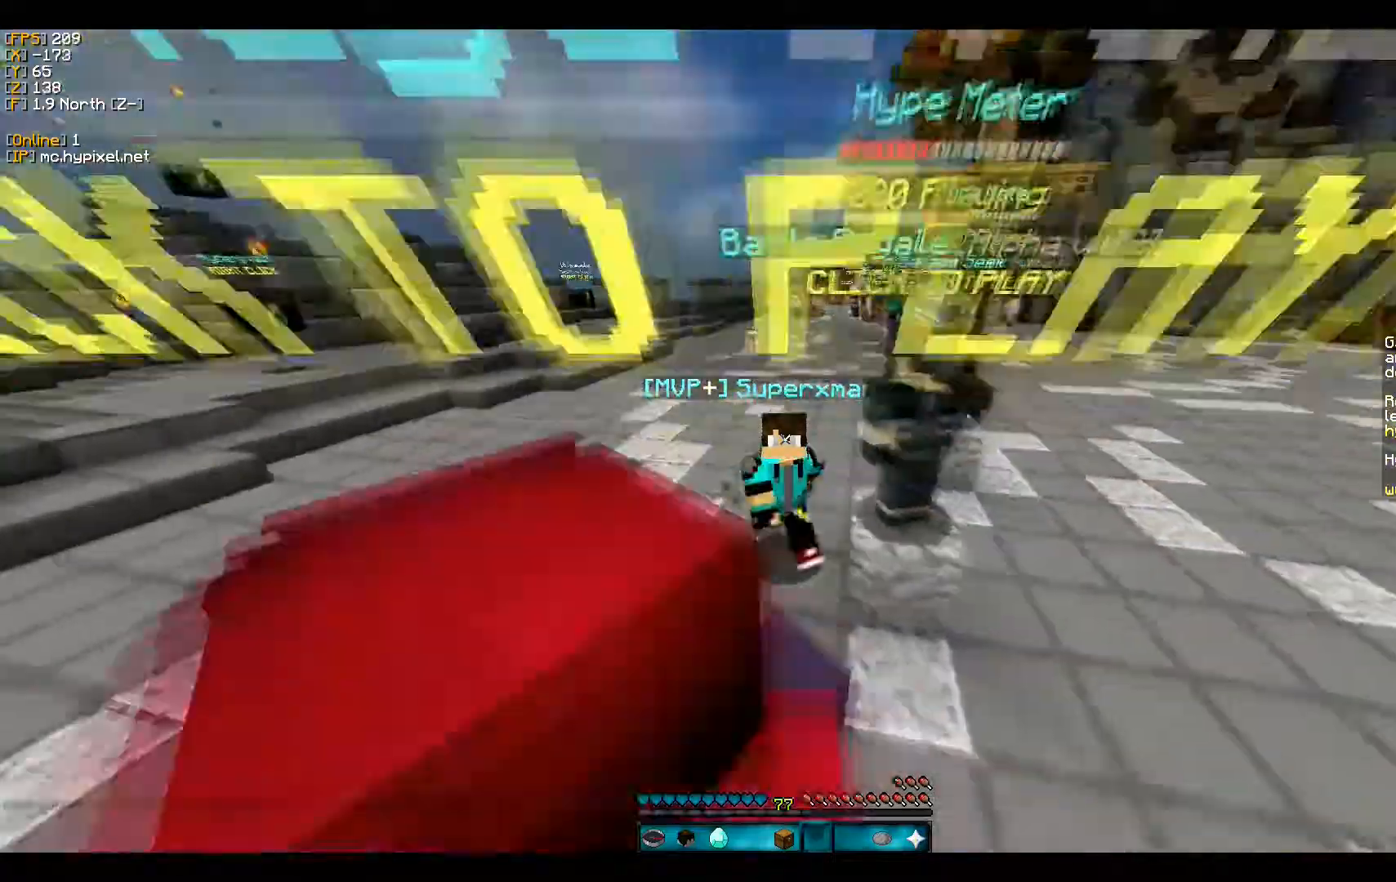
{"keys": ["w"], "mouse": [], "events": [[67, "a", "up"]]}
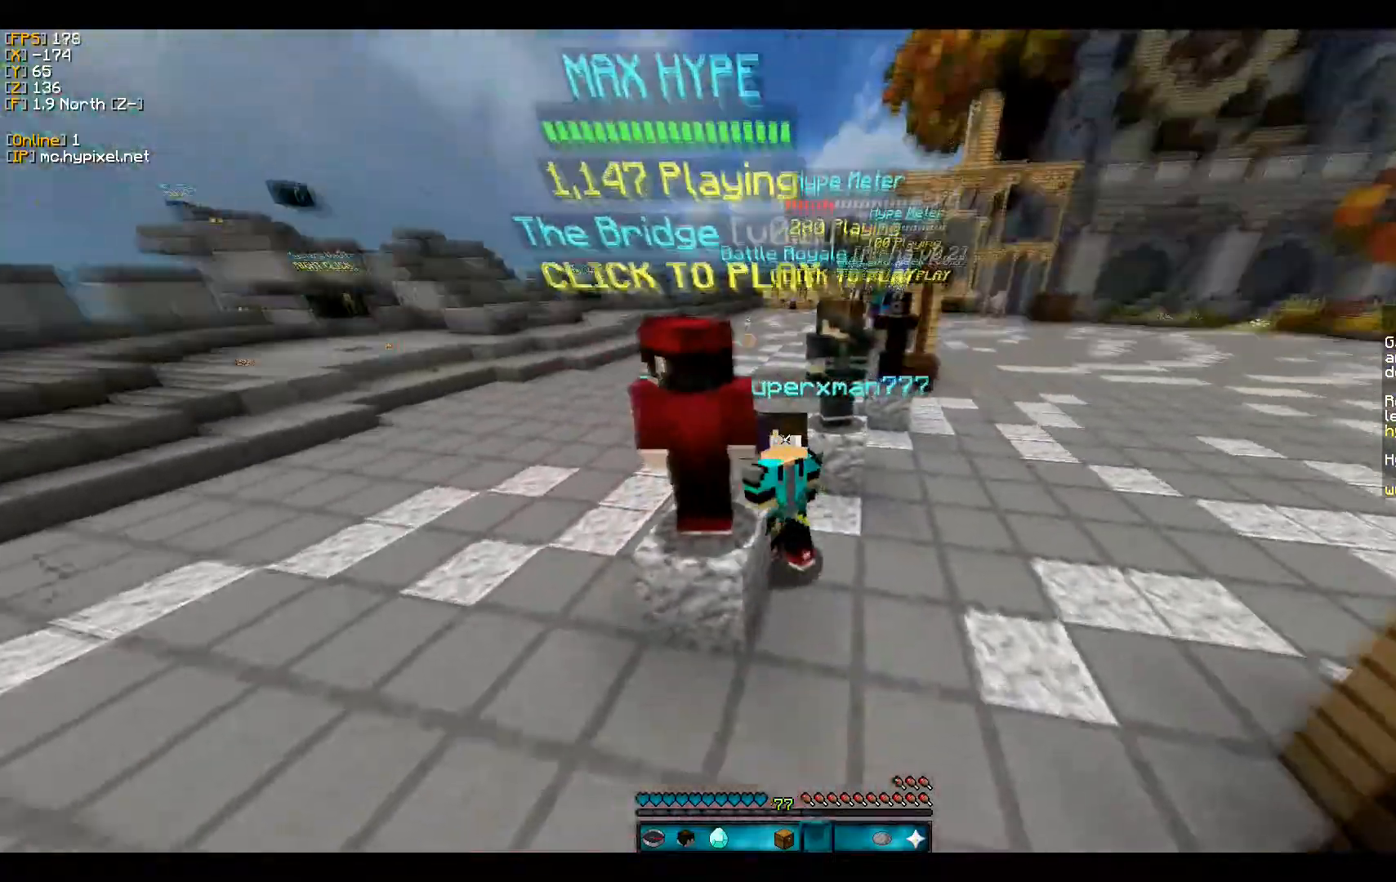
{"keys": ["w"], "mouse": [], "events": []}
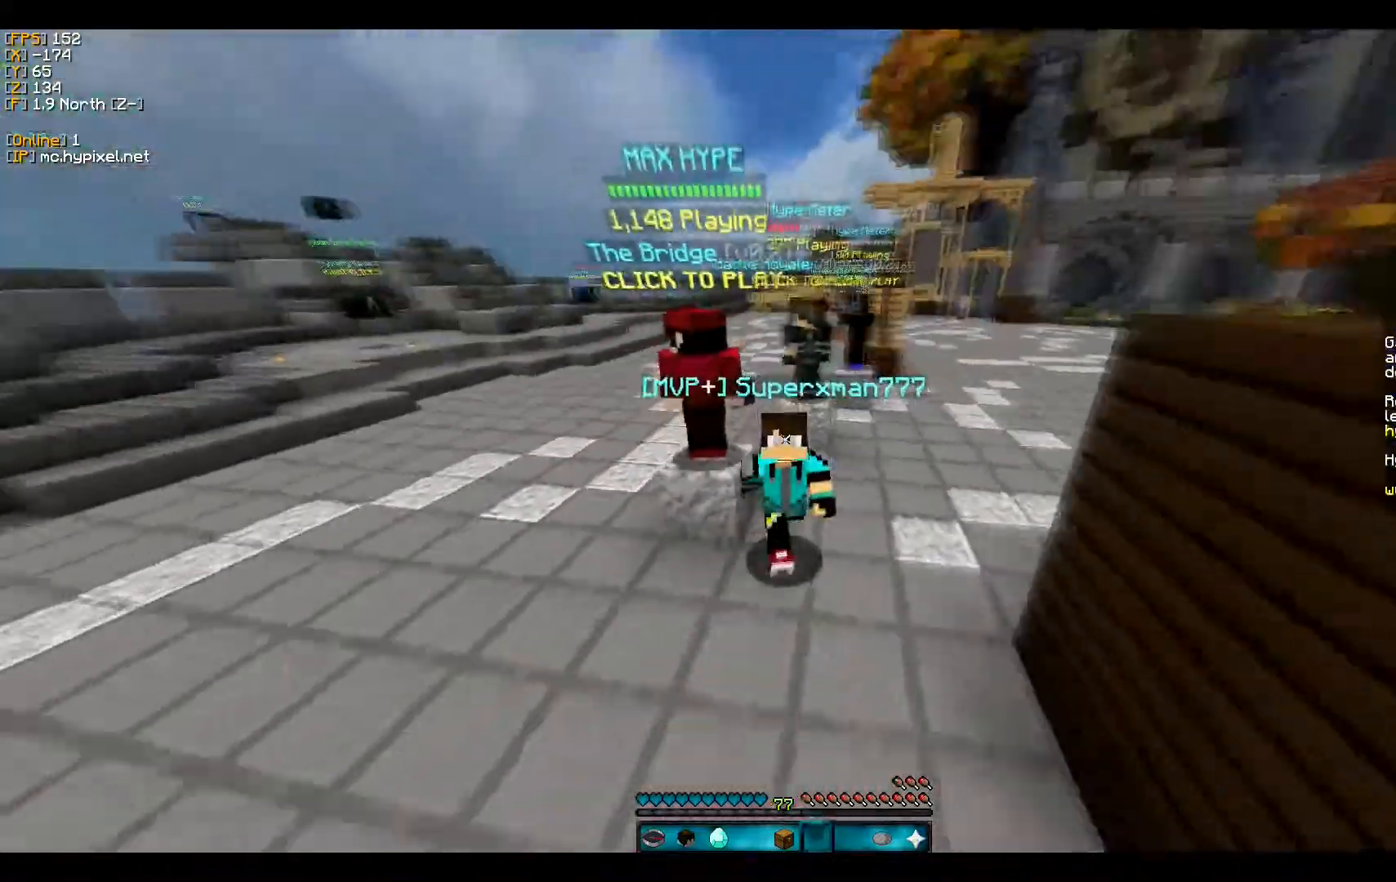
{"keys": ["w"], "mouse": [], "events": [[100, "a", "down"], [433, "a", "up"]]}
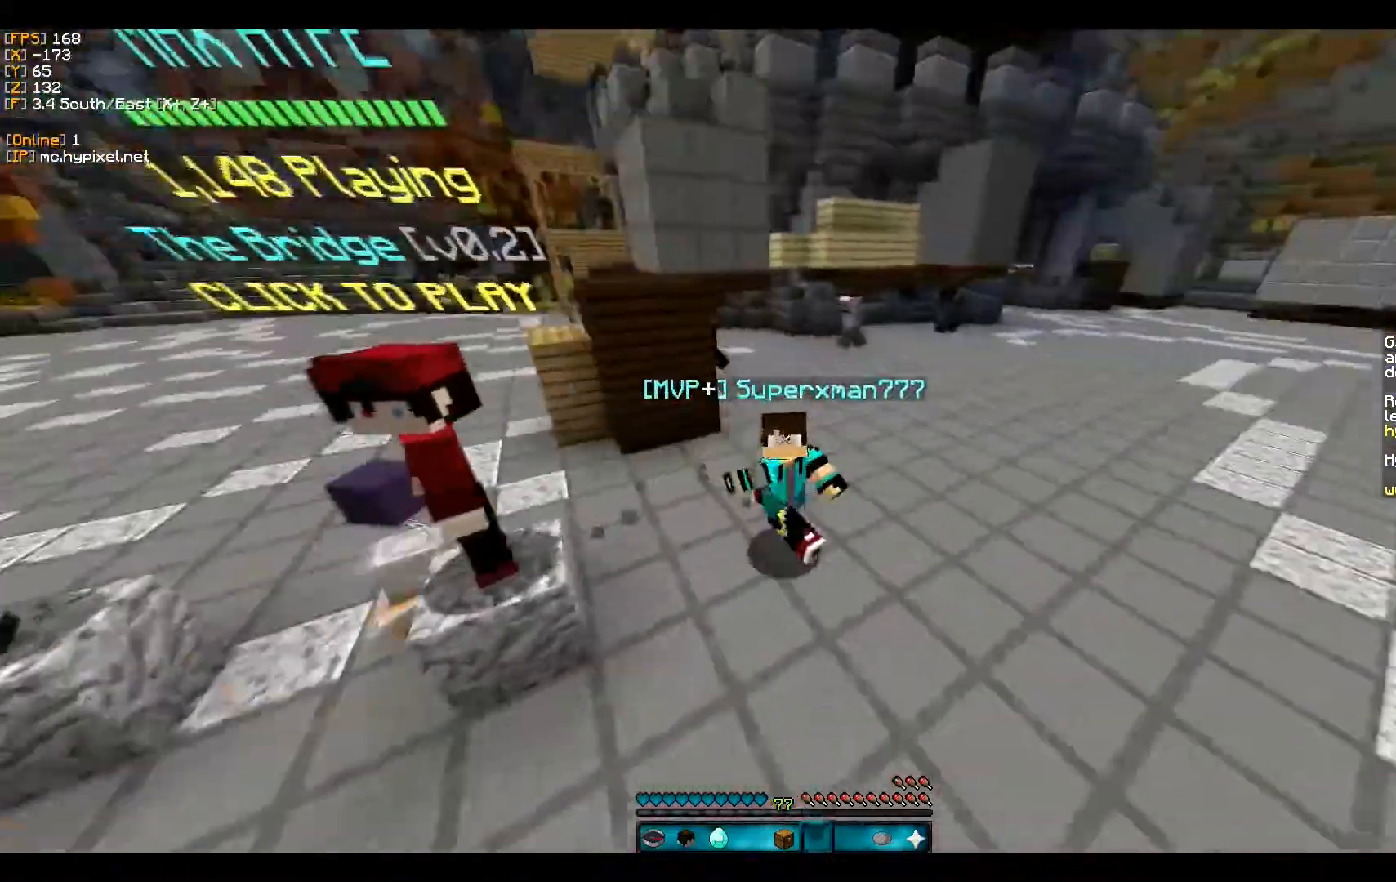
{"keys": ["w"], "mouse": [], "events": [[100, "w", "up"], [400, "w", "down"]]}
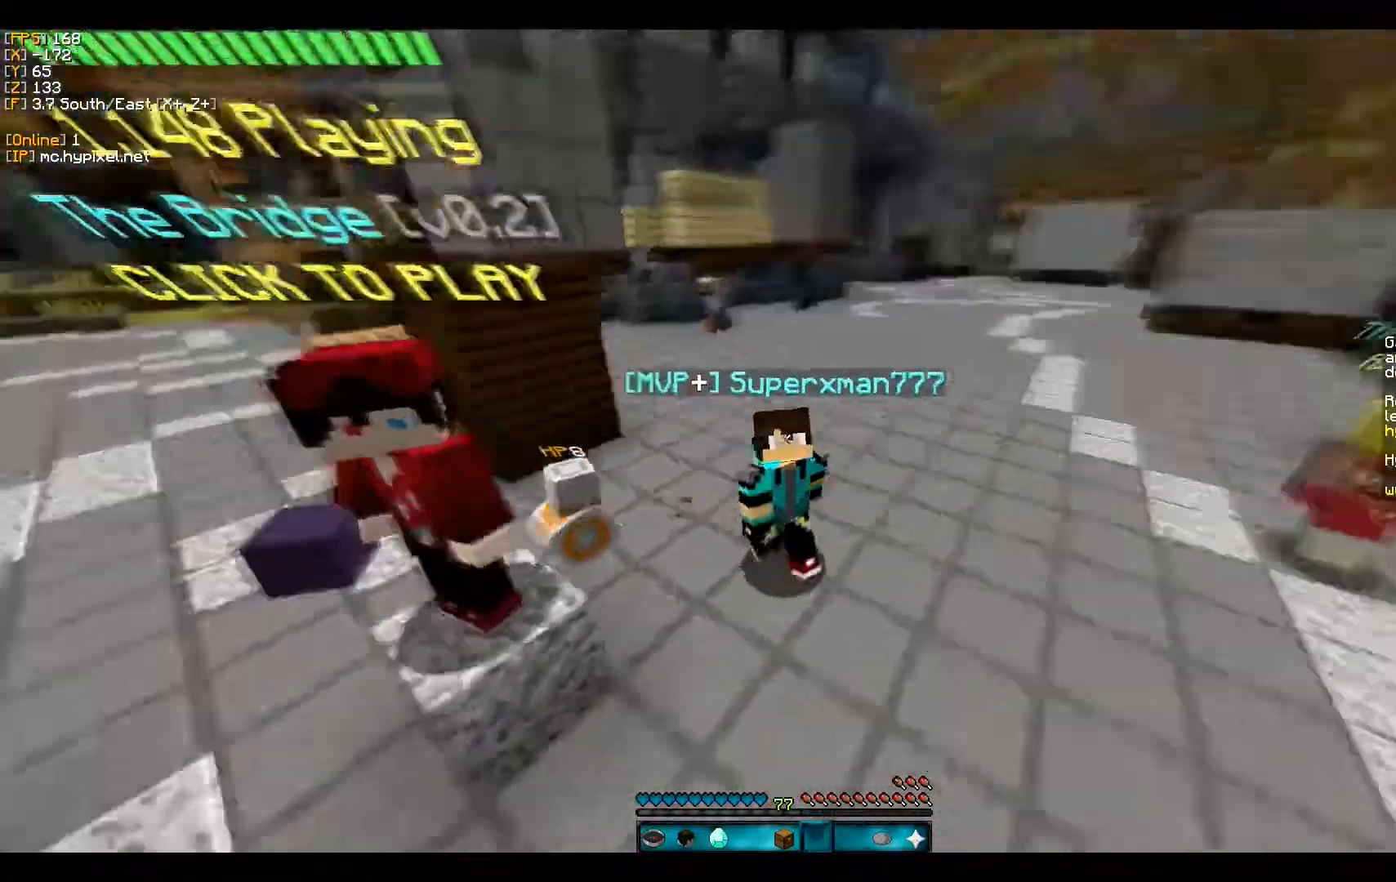
{"keys": ["w"], "mouse": [], "events": []}
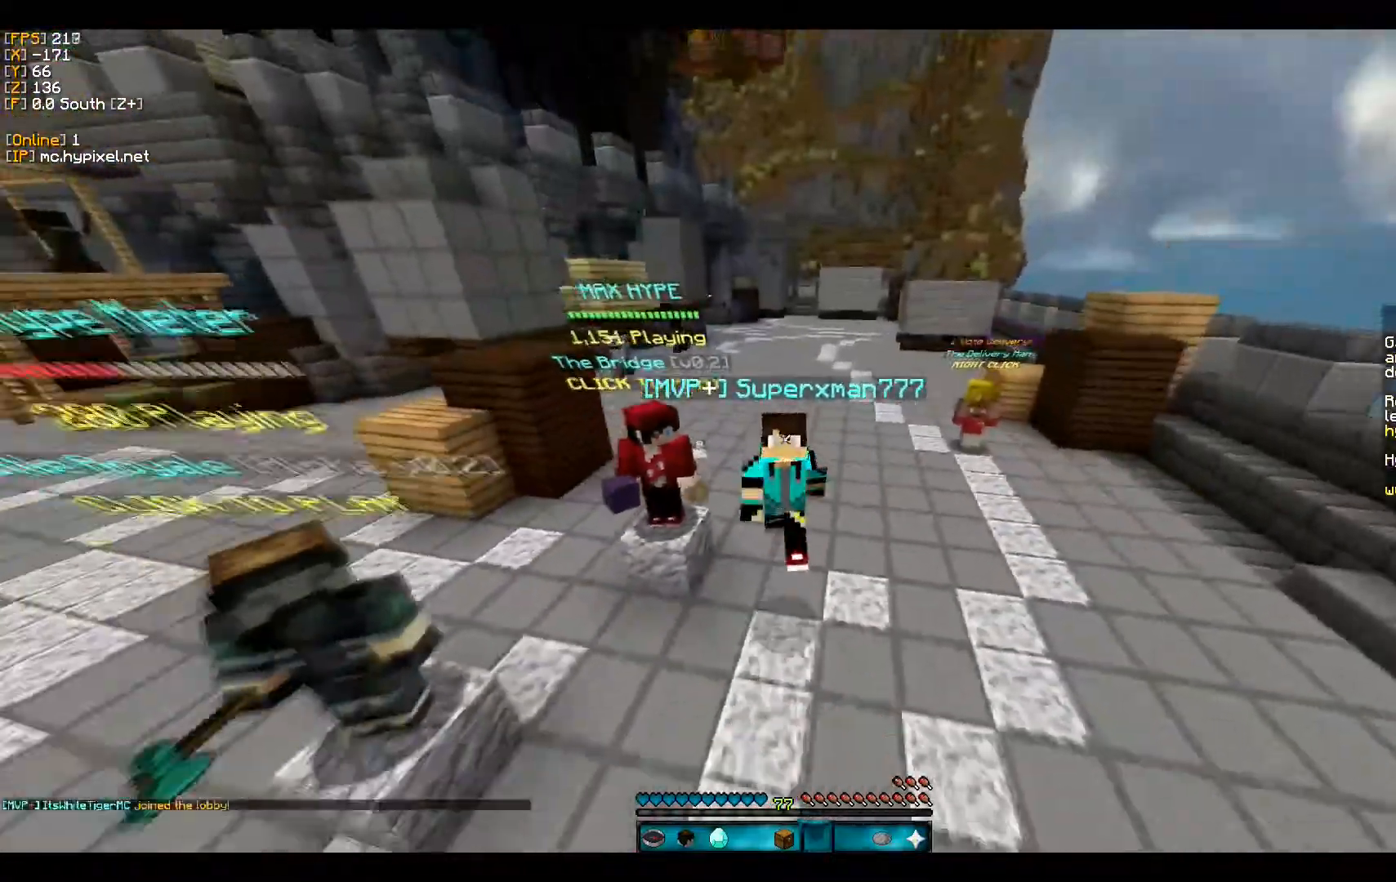
{"keys": ["w"], "mouse": [], "events": []}
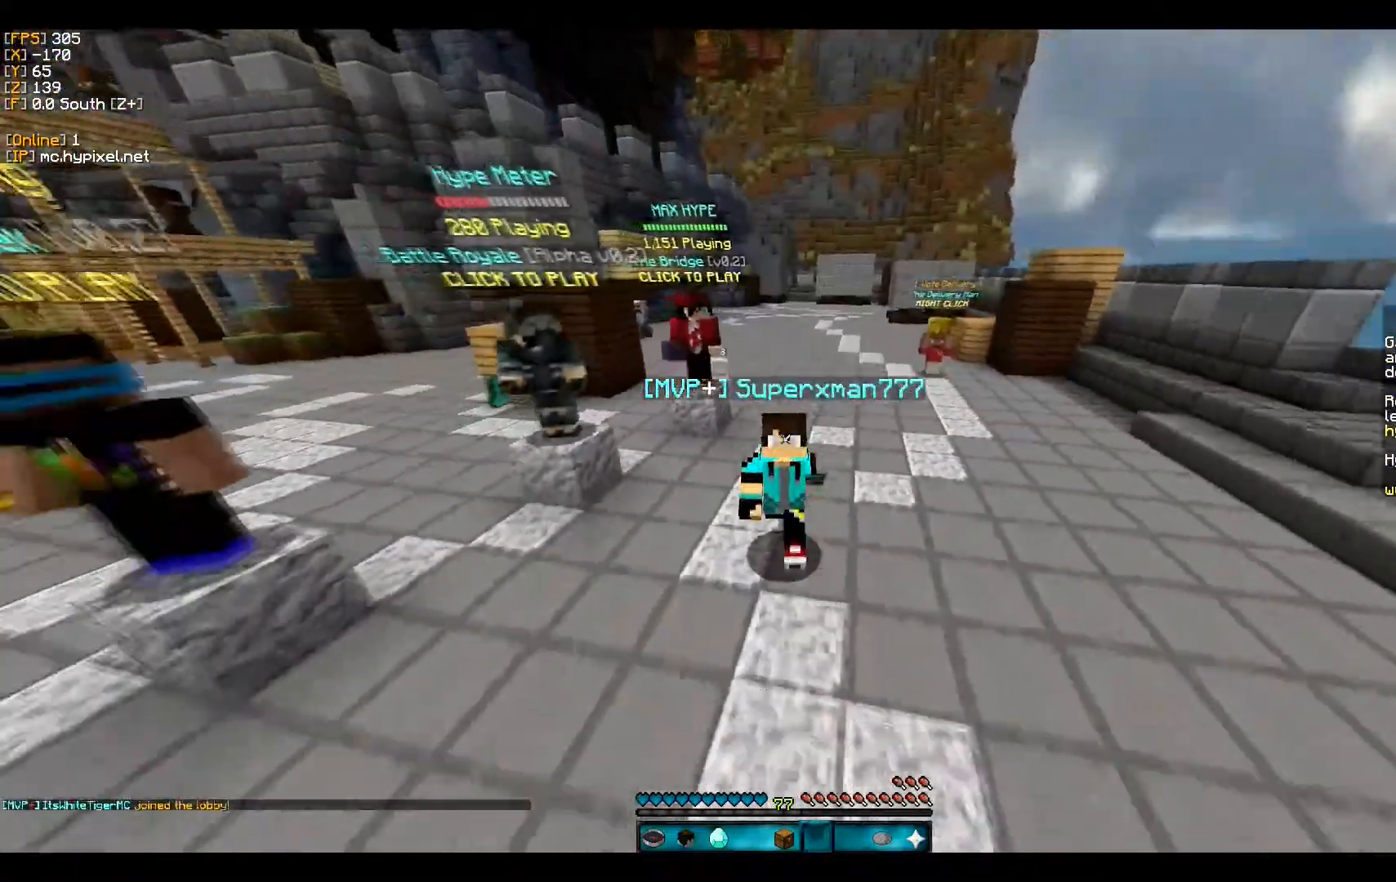
{"keys": ["w"], "mouse": [], "events": []}
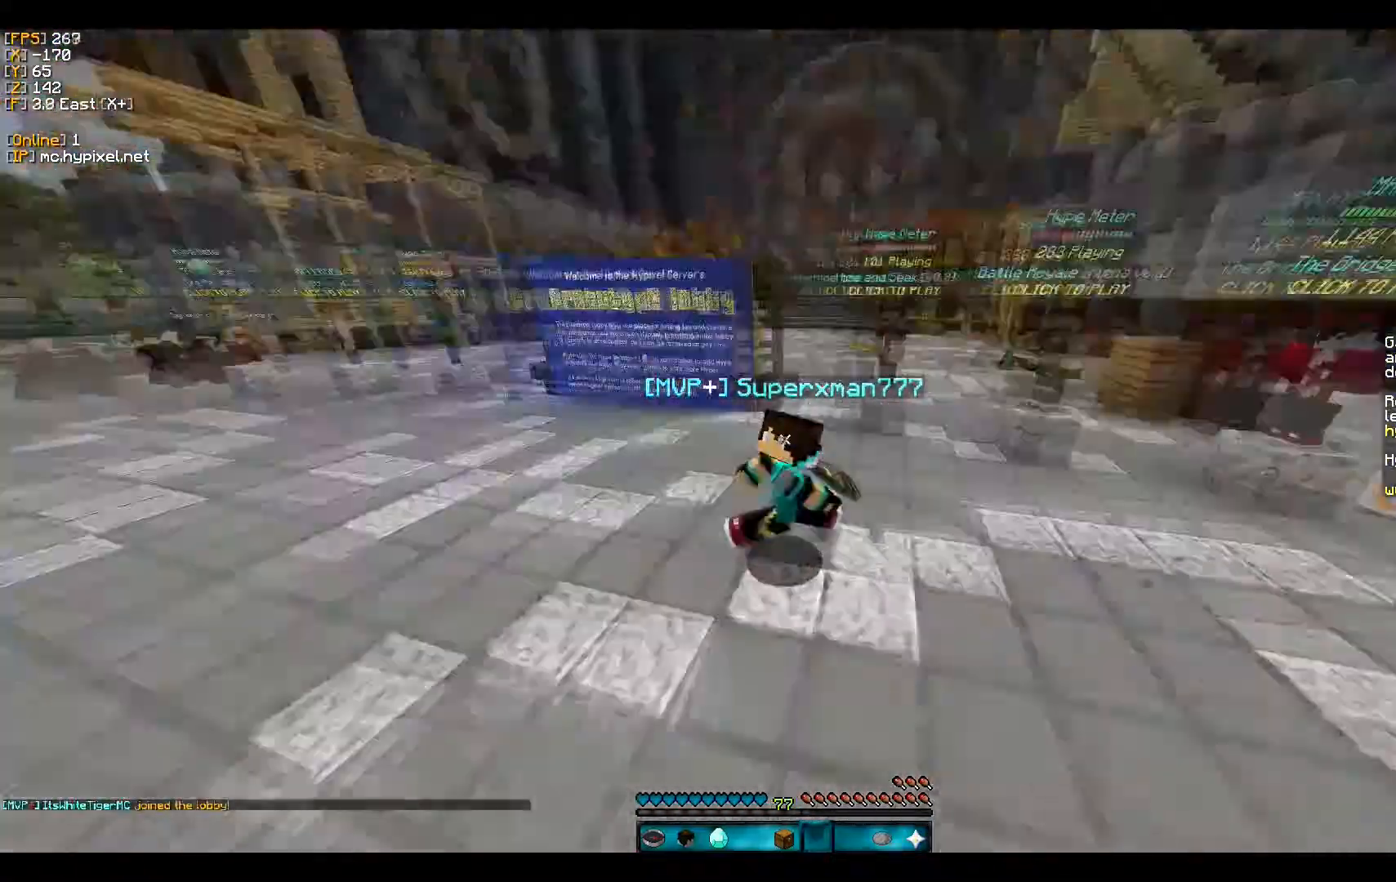
{"keys": [], "mouse": [], "events": [[133, "w", "up"]]}
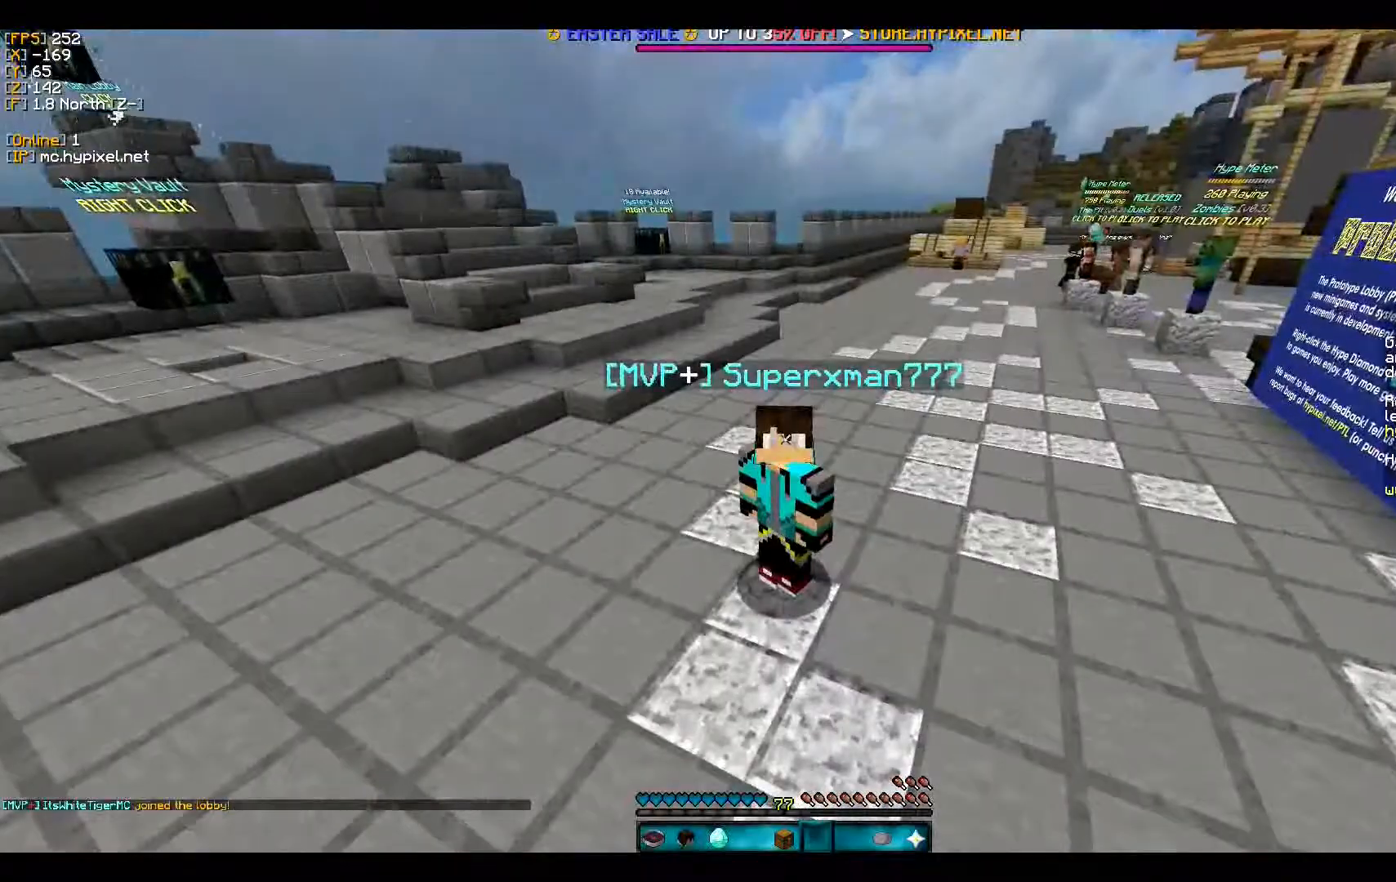
{"keys": ["w"], "mouse": [], "events": [[233, "w", "down"]]}
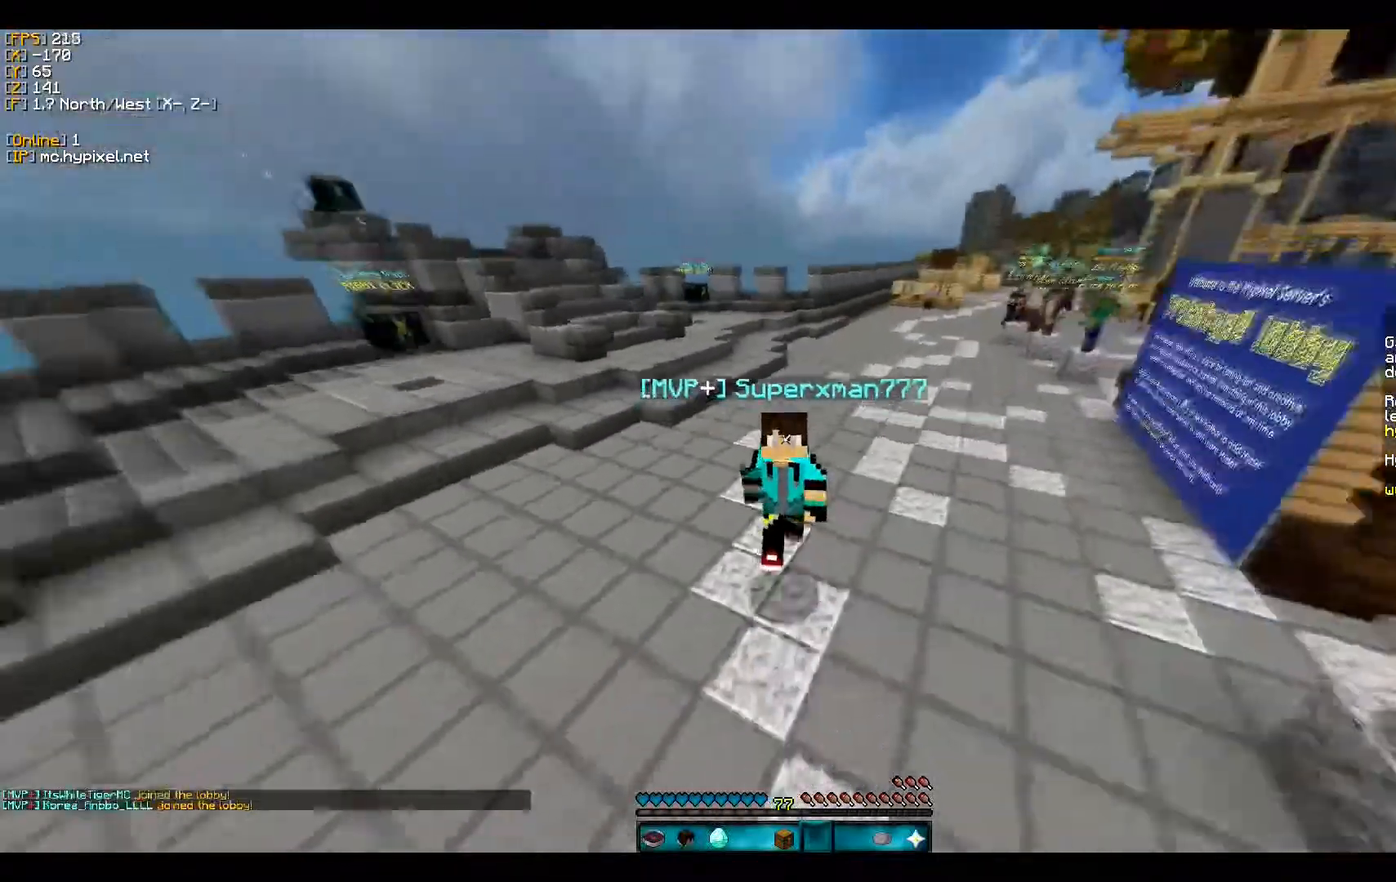
{"keys": [], "mouse": [], "events": [[367, "w", "up"]]}
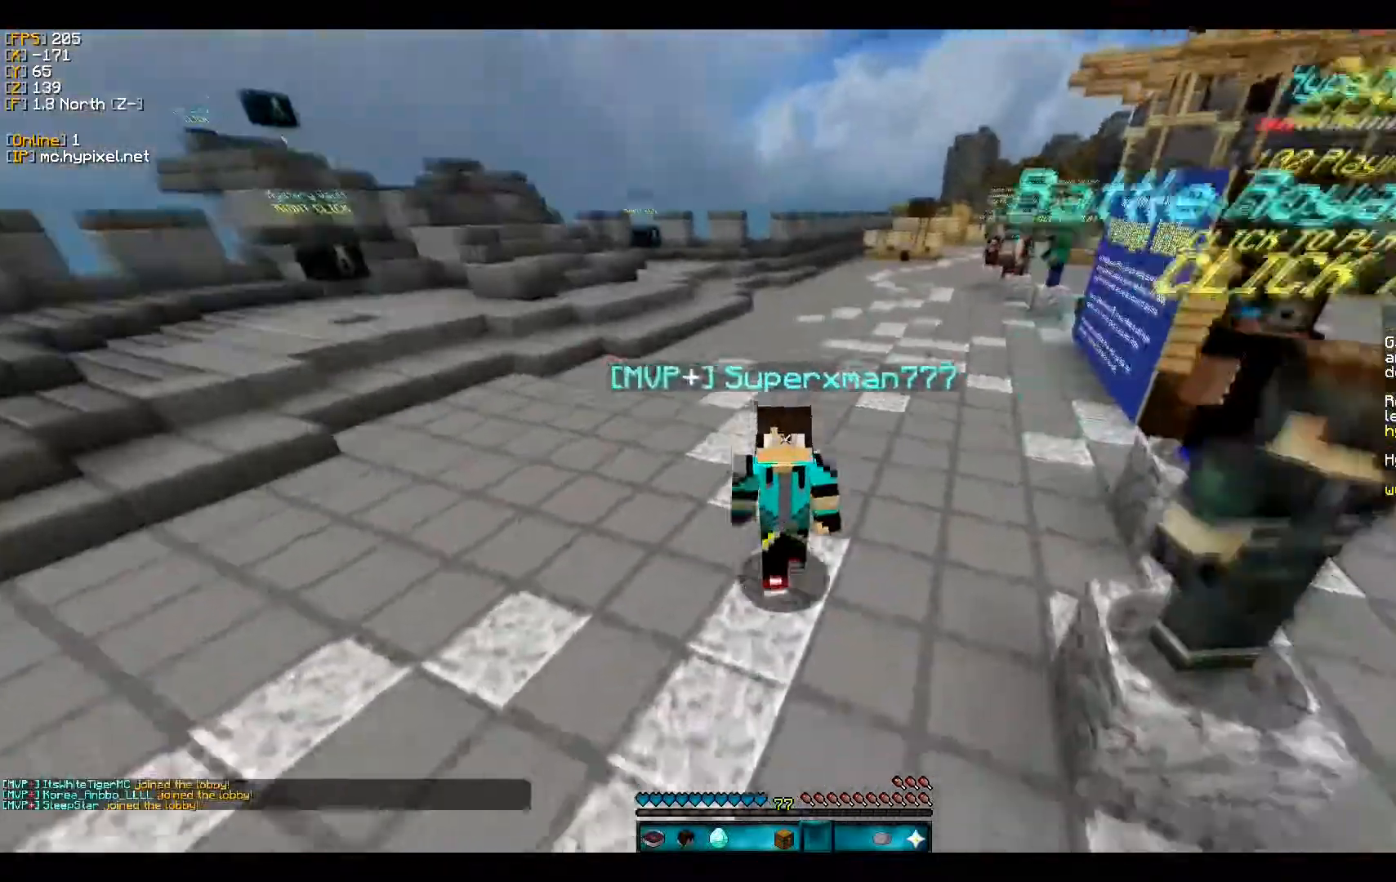
{"keys": [], "mouse": [], "events": [[100, "w", "down"], [333, "w", "up"]]}
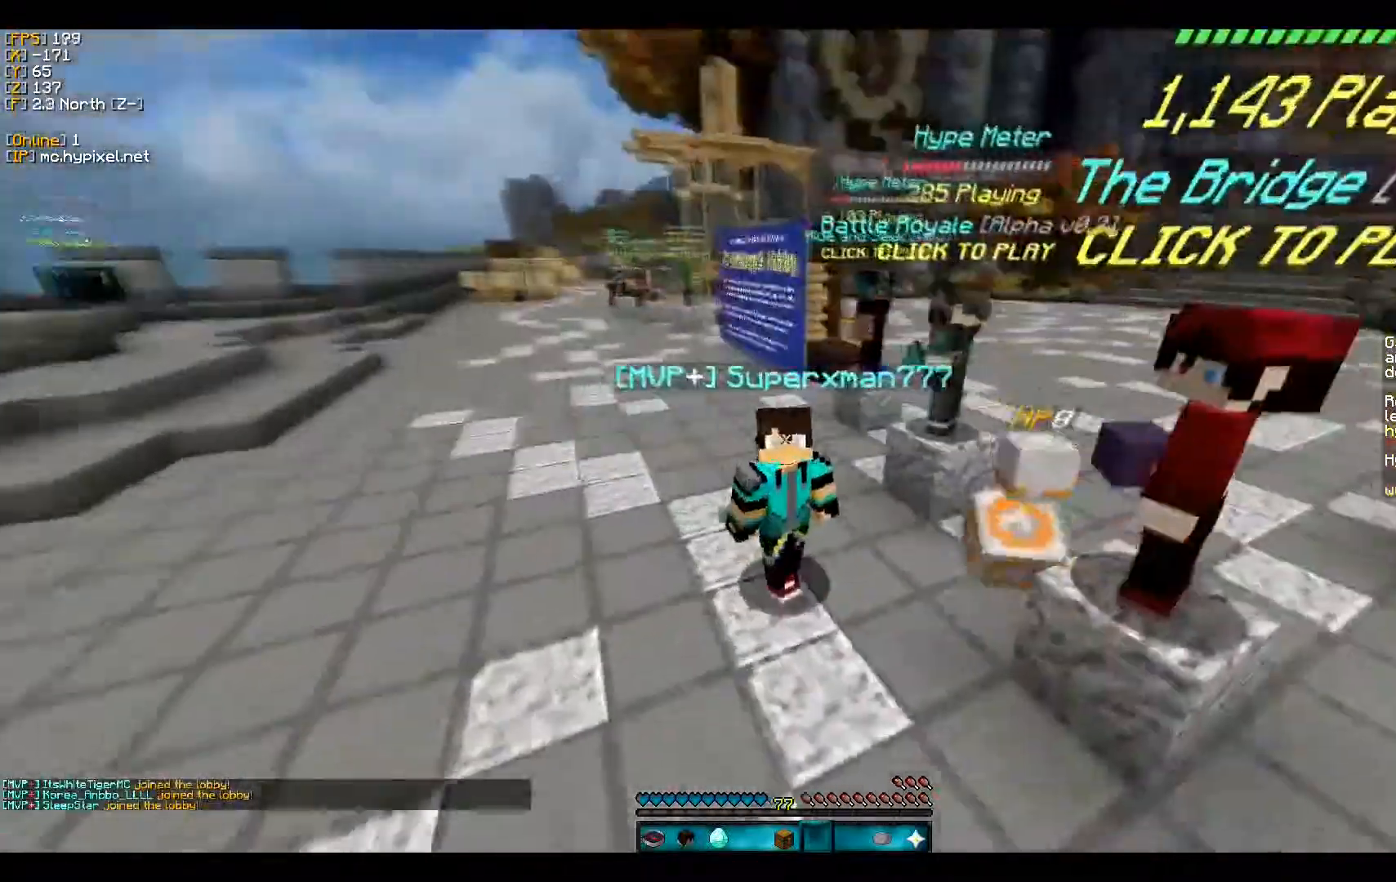
{"keys": [], "mouse": [], "events": []}
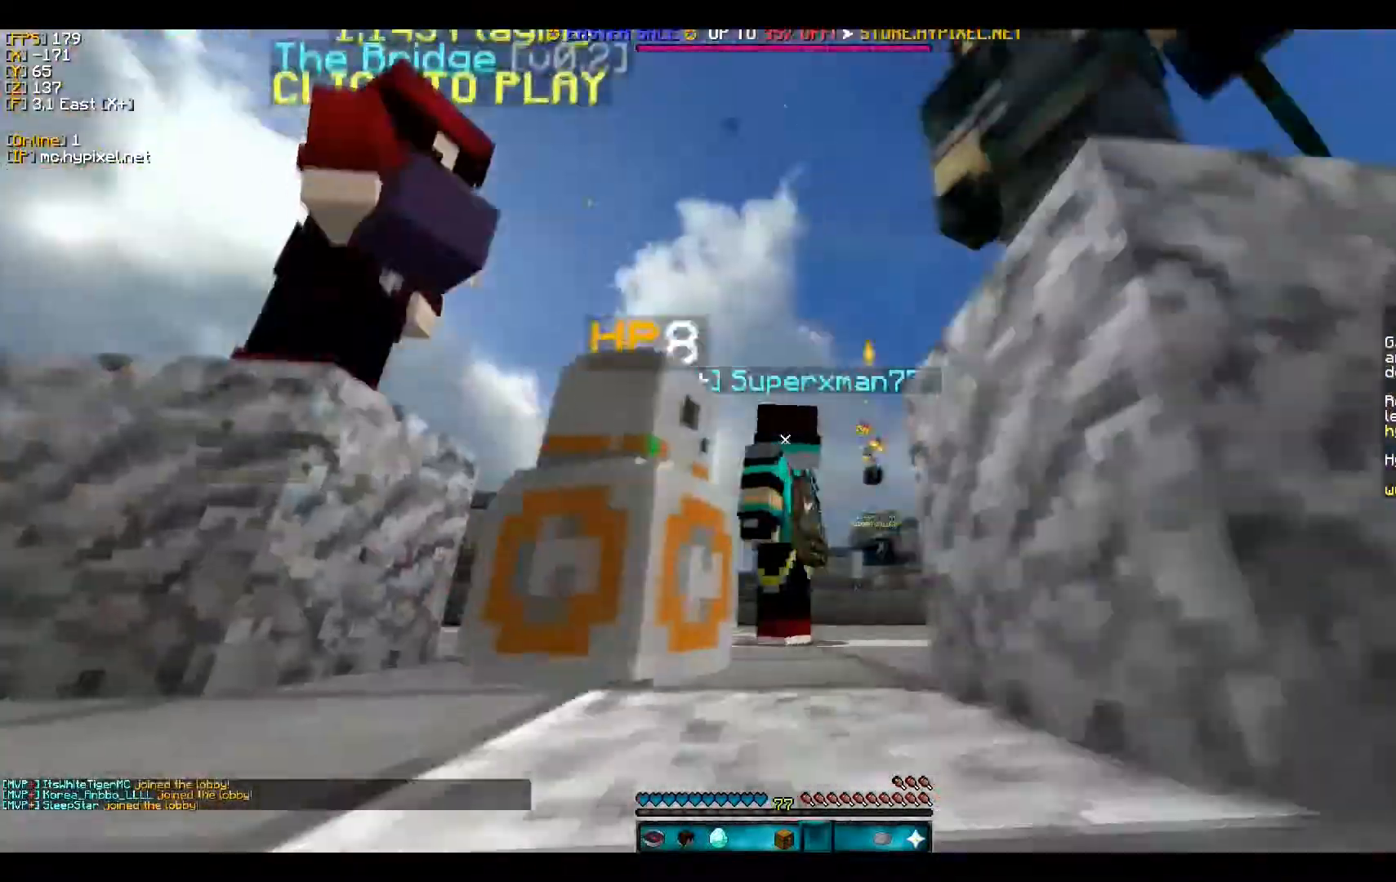
{"keys": [], "mouse": [], "events": []}
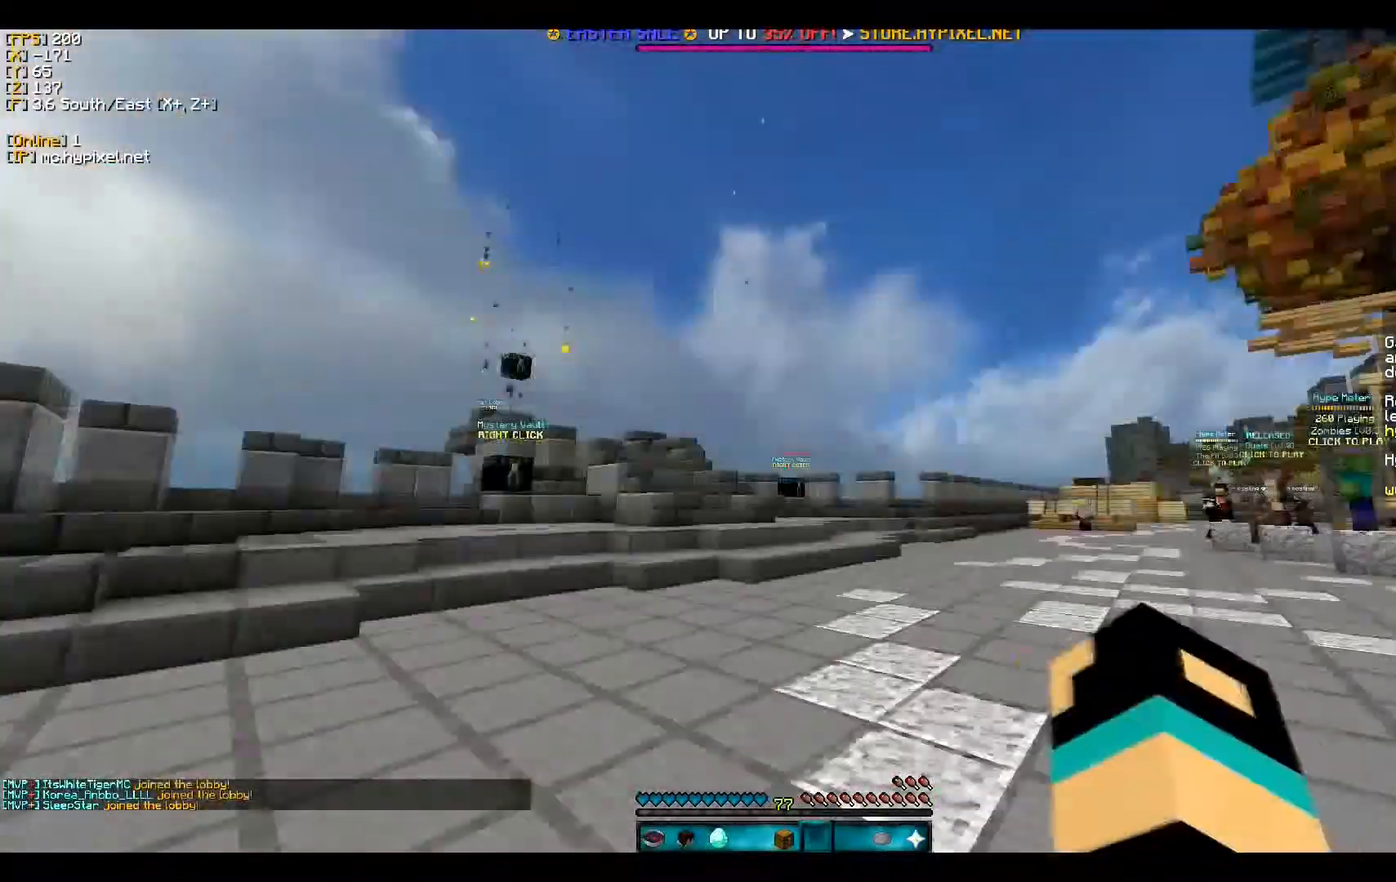
{"keys": ["w"], "mouse": [], "events": [[333, "w", "down"]]}
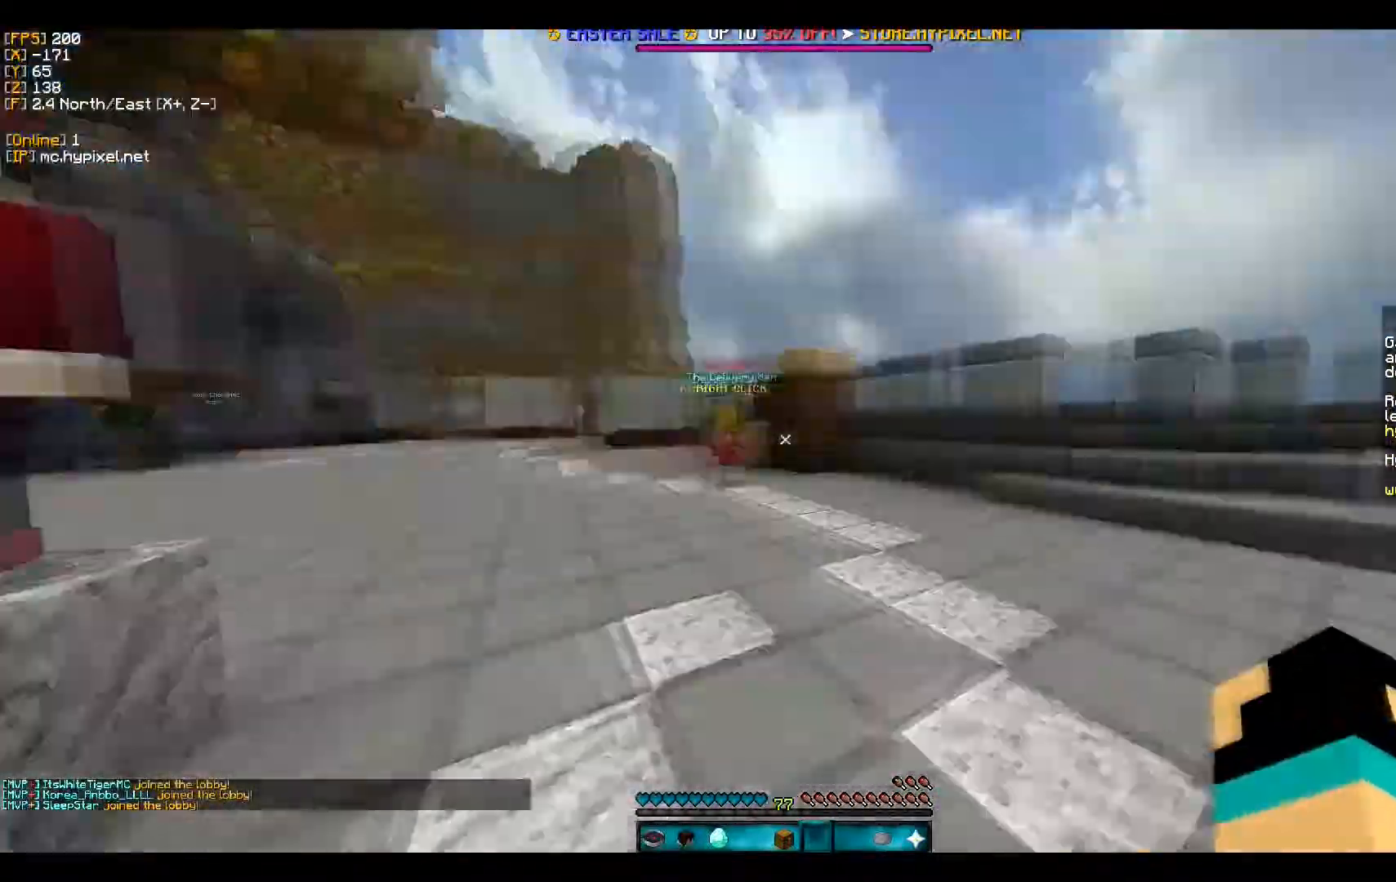
{"keys": [], "mouse": [], "events": [[33, "w", "up"]]}
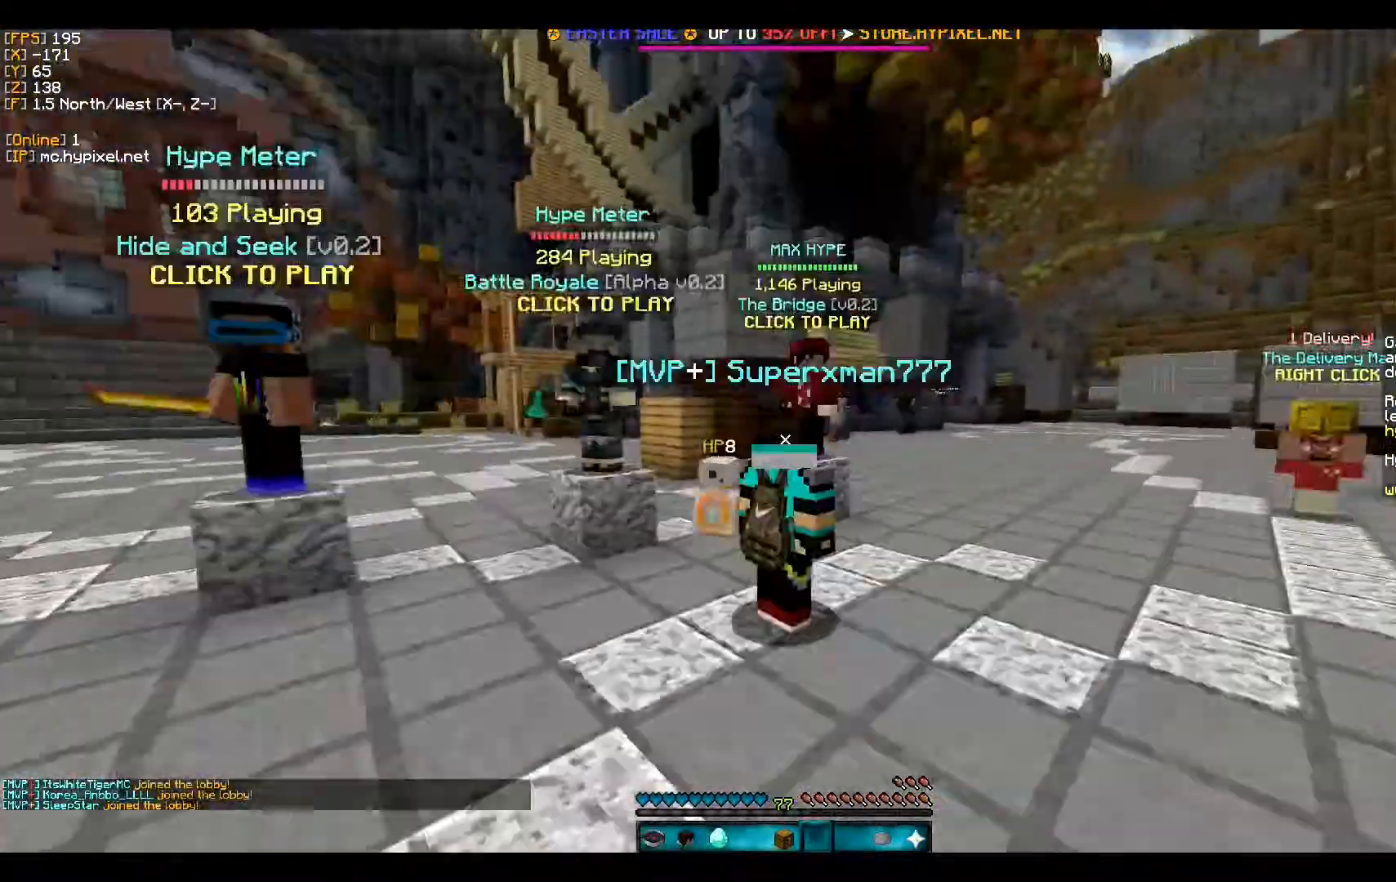
{"keys": ["w"], "mouse": [], "events": [[233, "w", "down"]]}
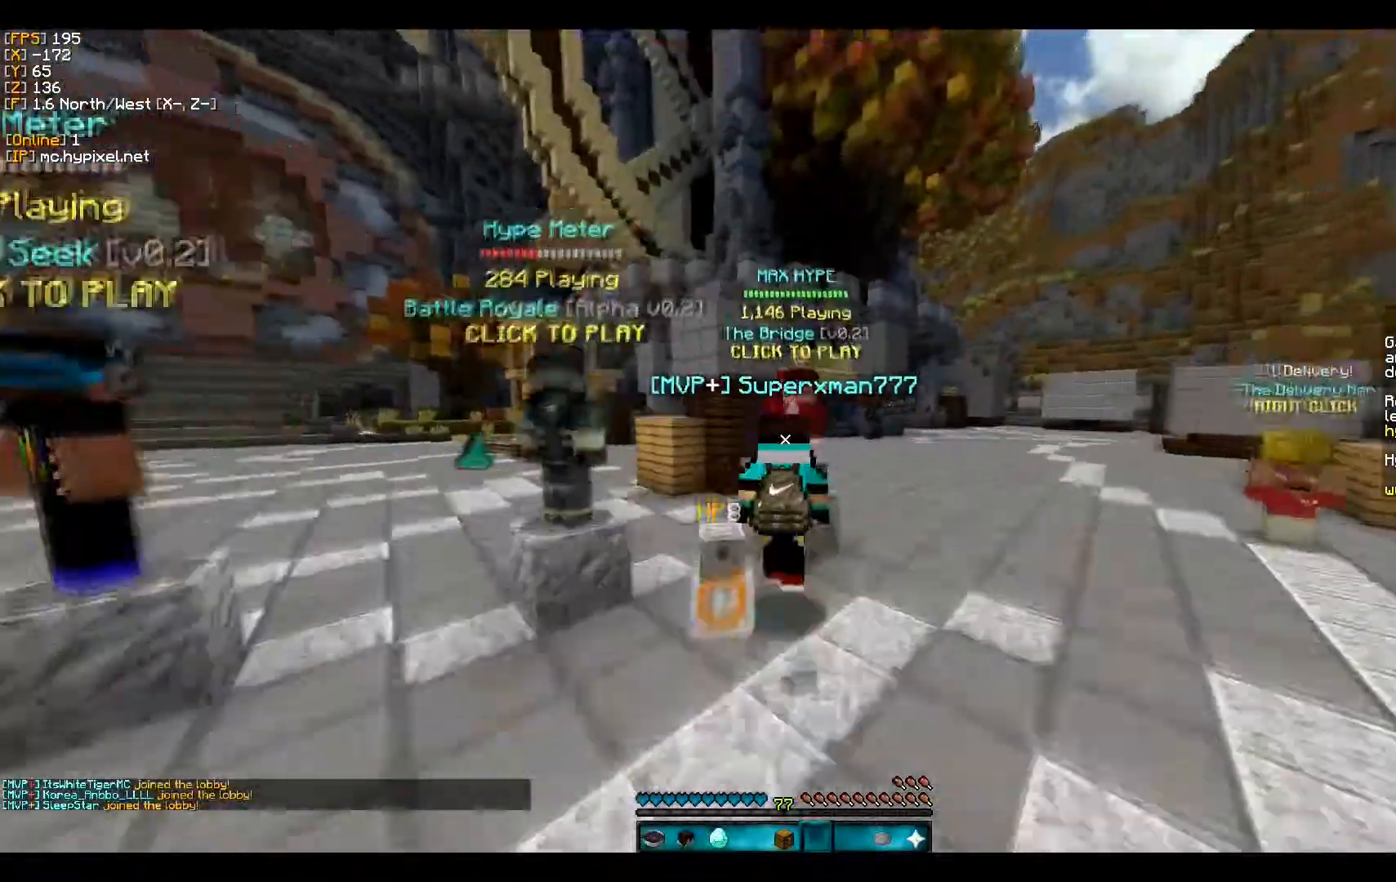
{"keys": ["w"], "mouse": [], "events": []}
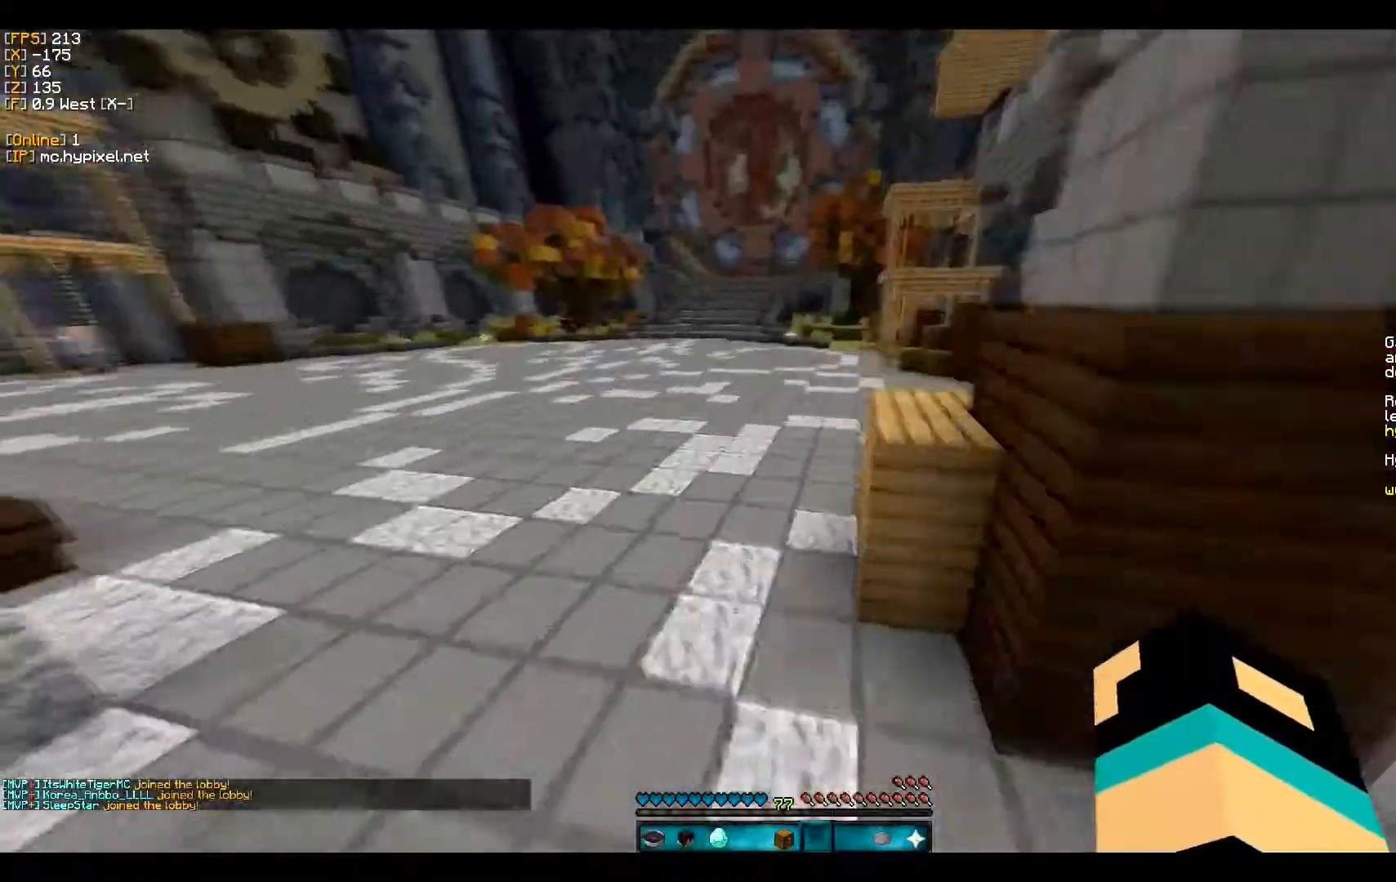
{"keys": ["w"], "mouse": [], "events": []}
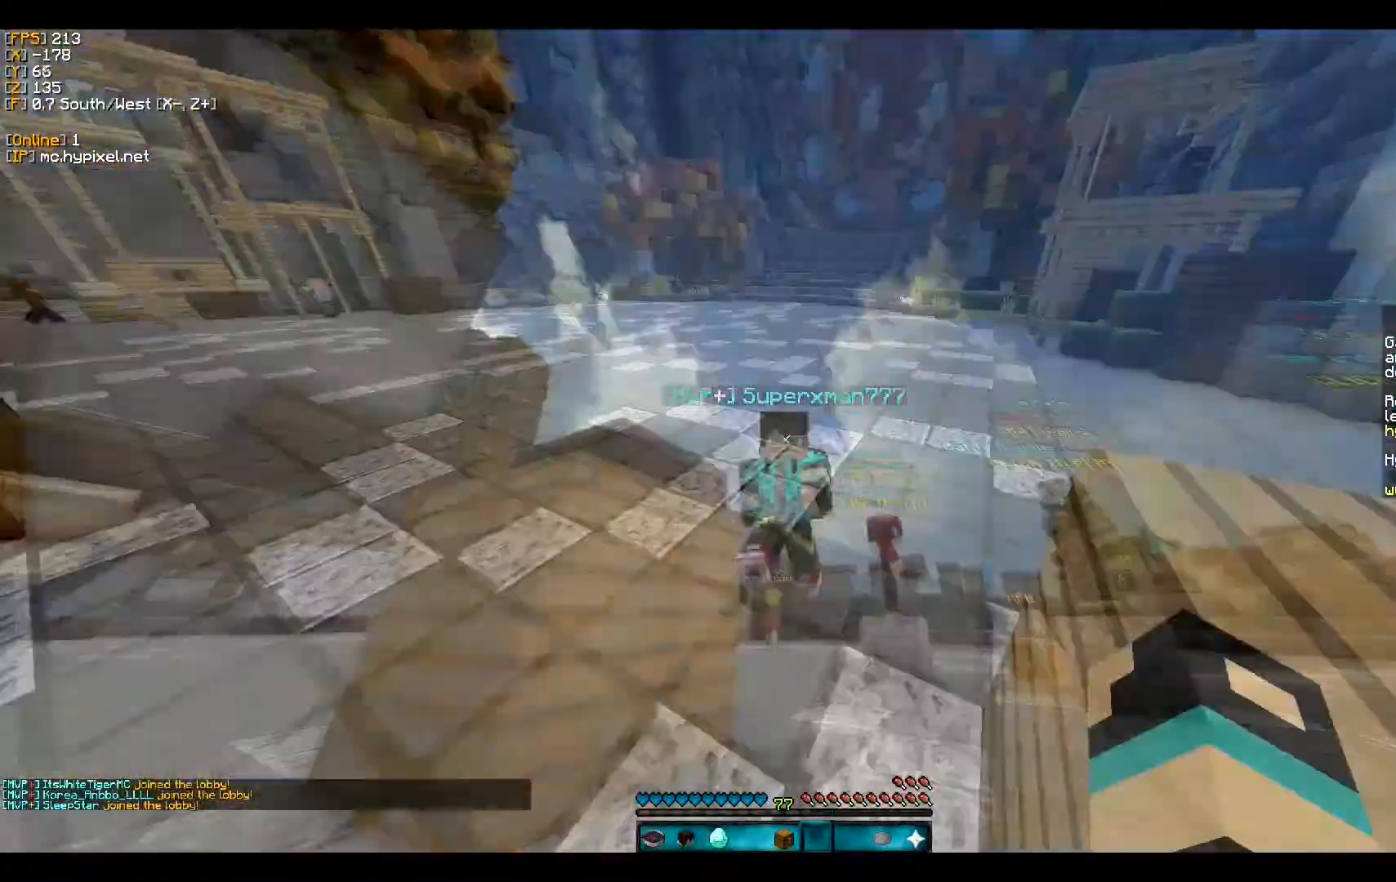
{"keys": ["w"], "mouse": [], "events": []}
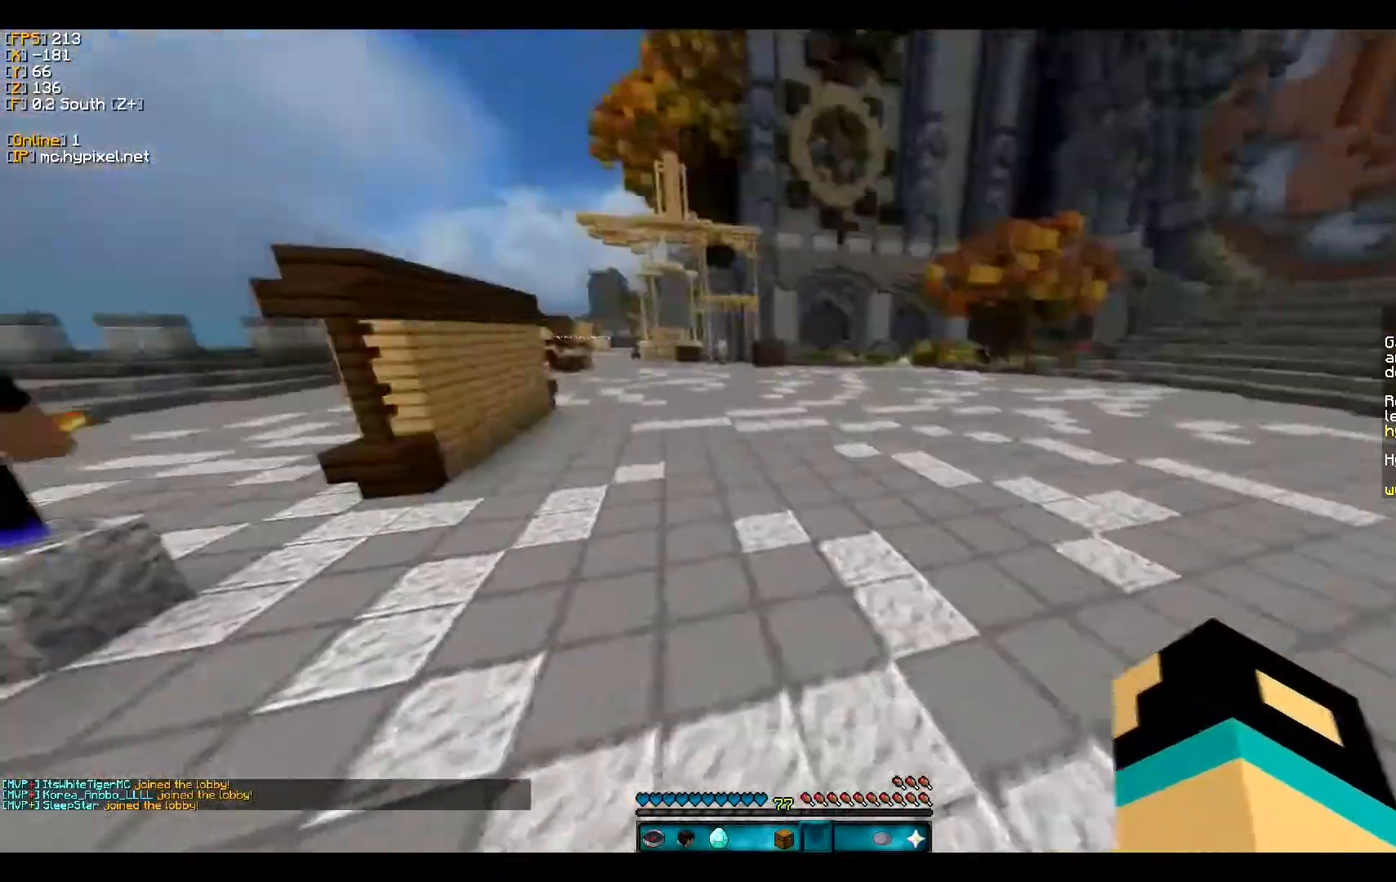
{"keys": ["w"], "mouse": [], "events": []}
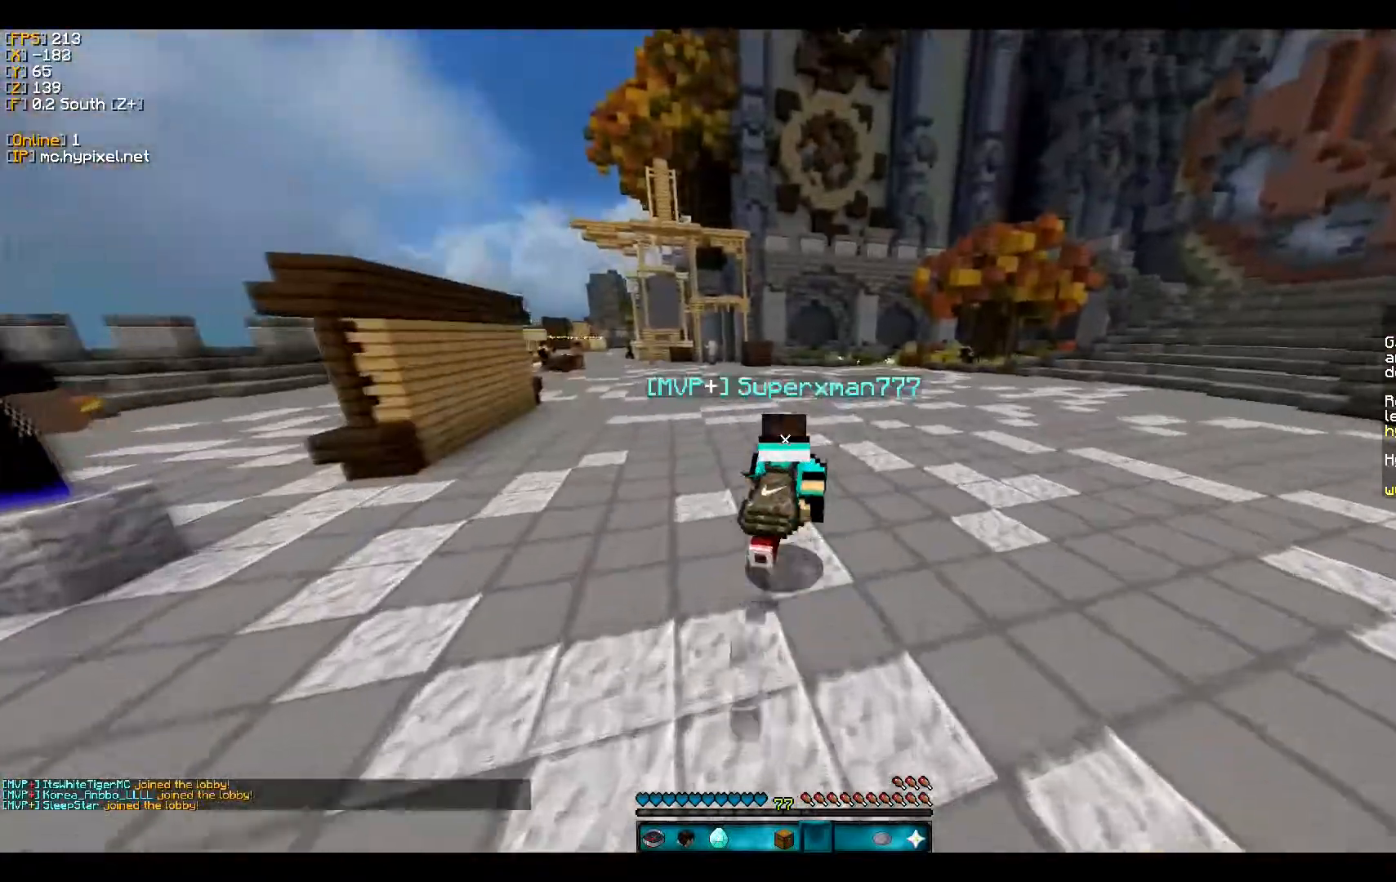
{"keys": ["w"], "mouse": [], "events": []}
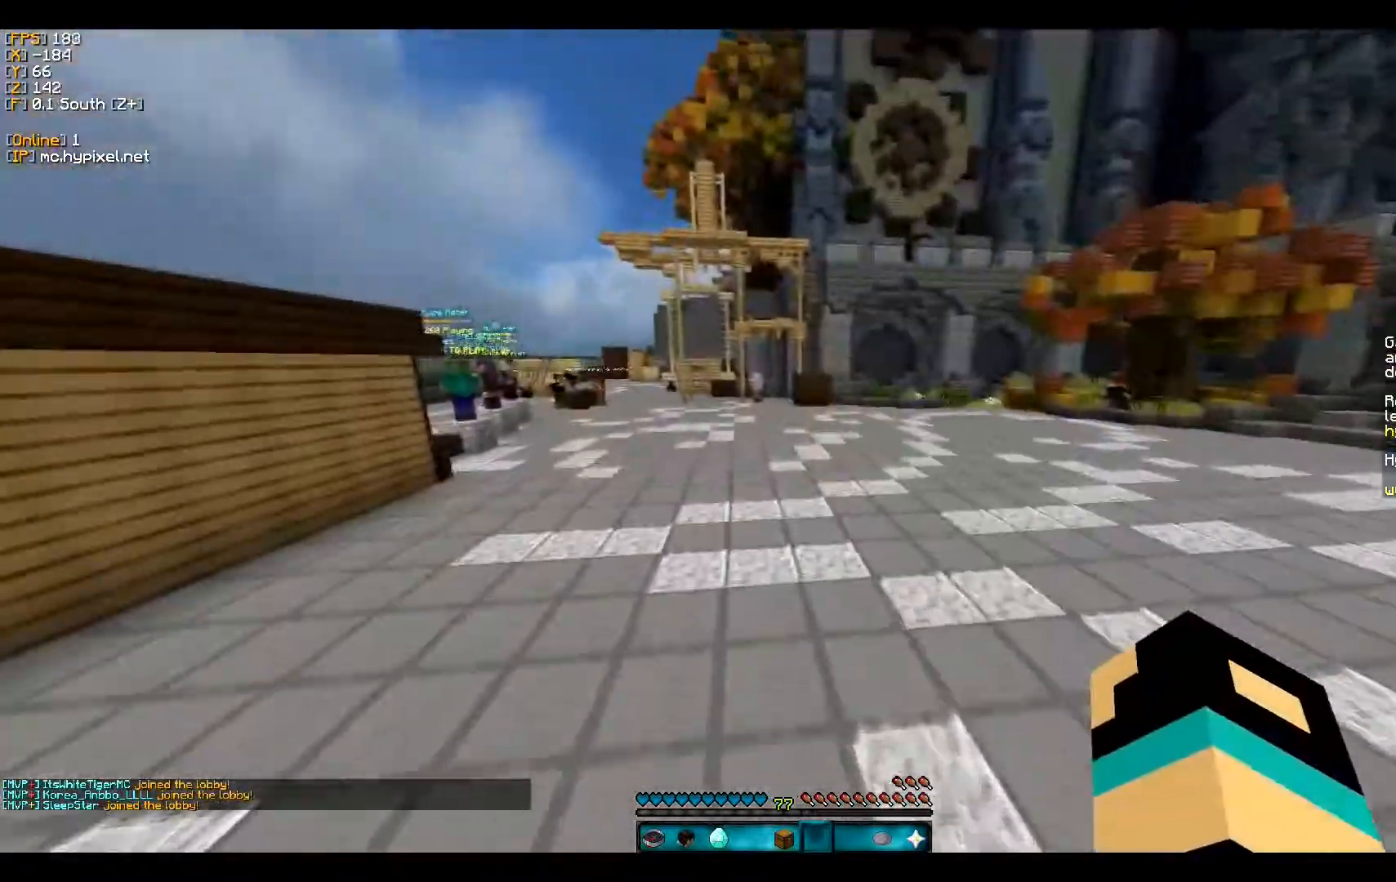
{"keys": ["a", "w"], "mouse": [], "events": [[433, "a", "down"]]}
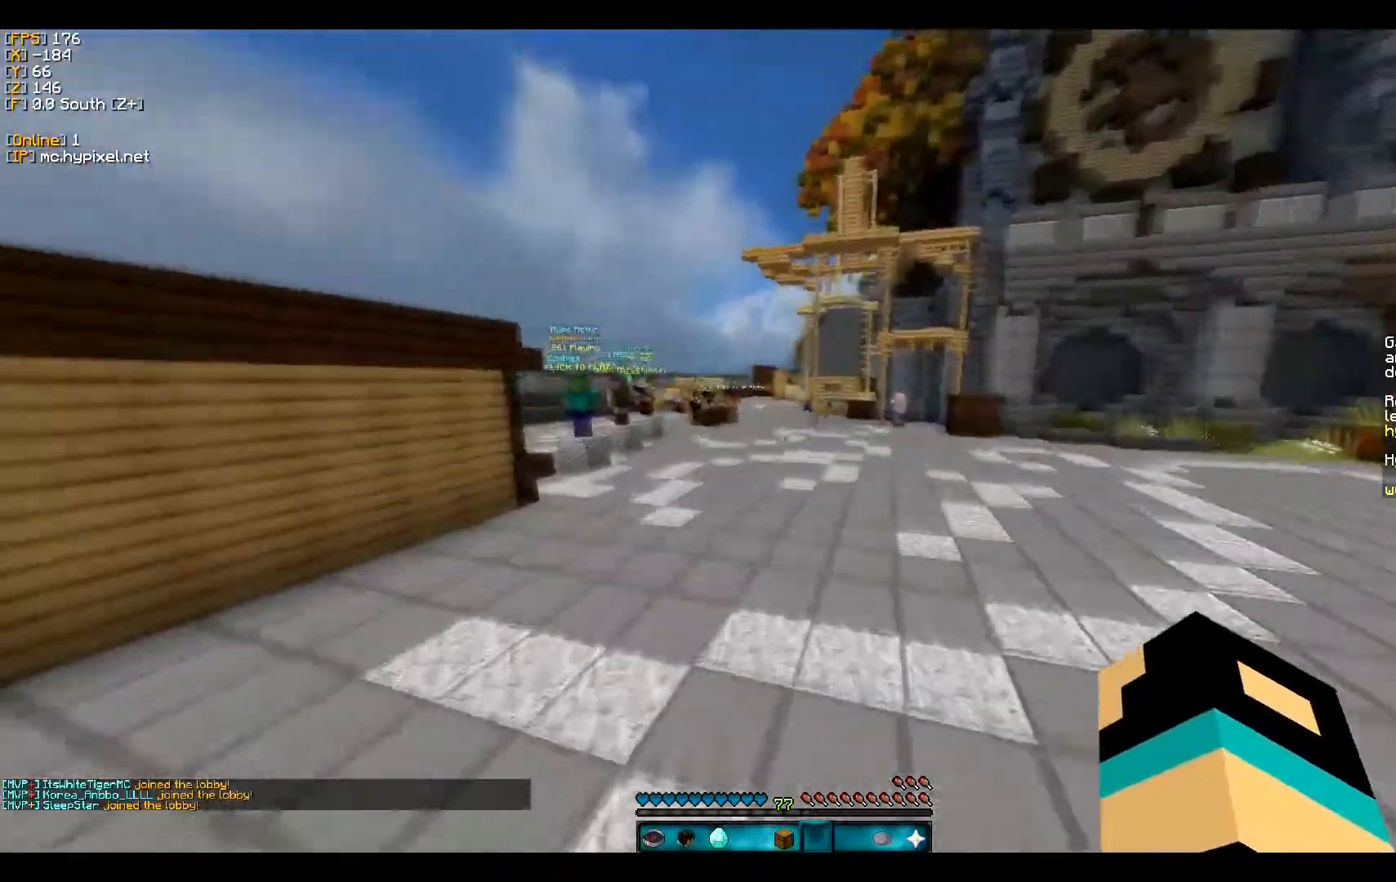
{"keys": ["w"], "mouse": [], "events": [[233, "a", "up"]]}
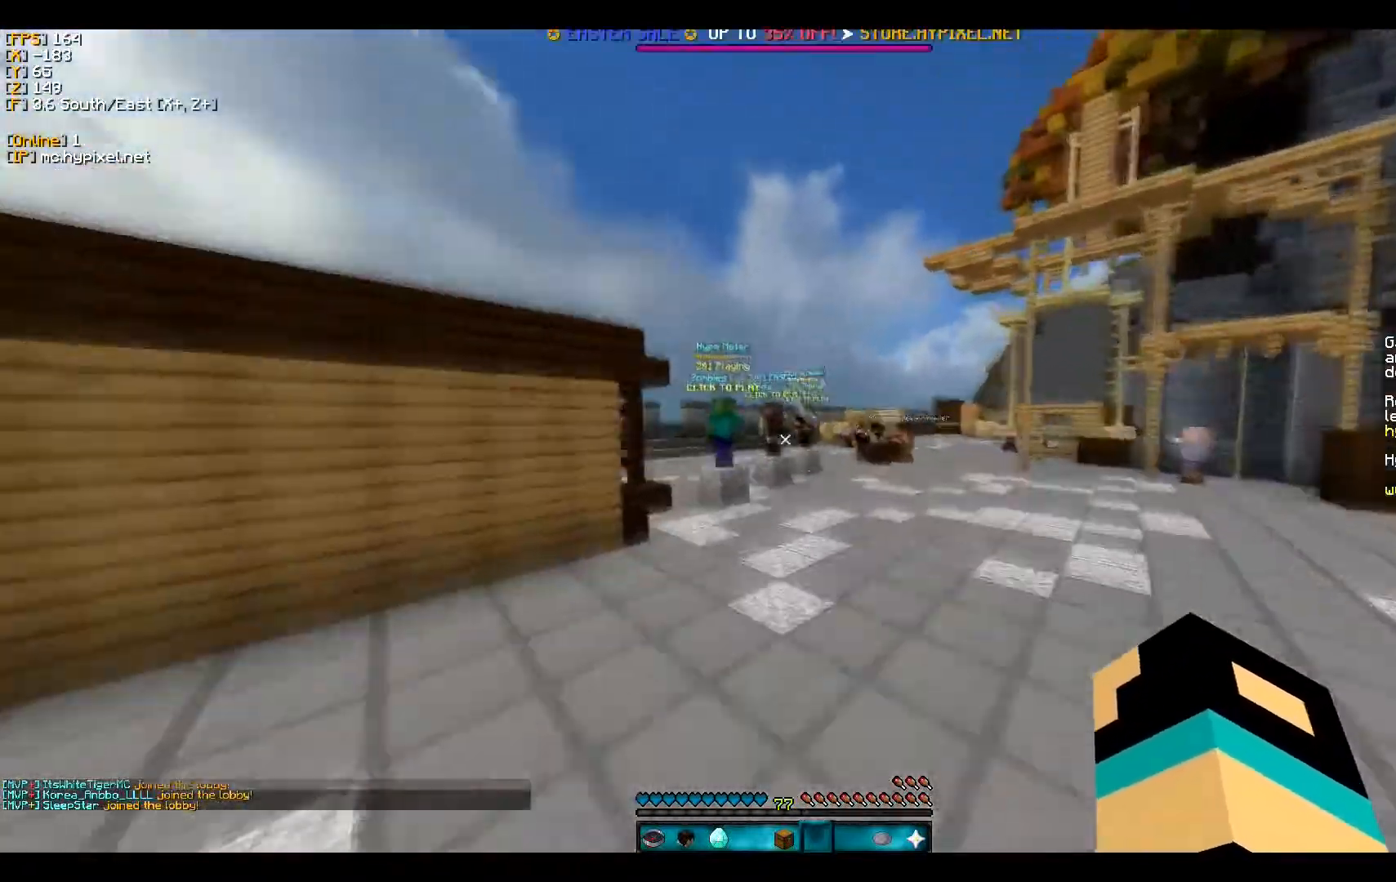
{"keys": ["w"], "mouse": [], "events": []}
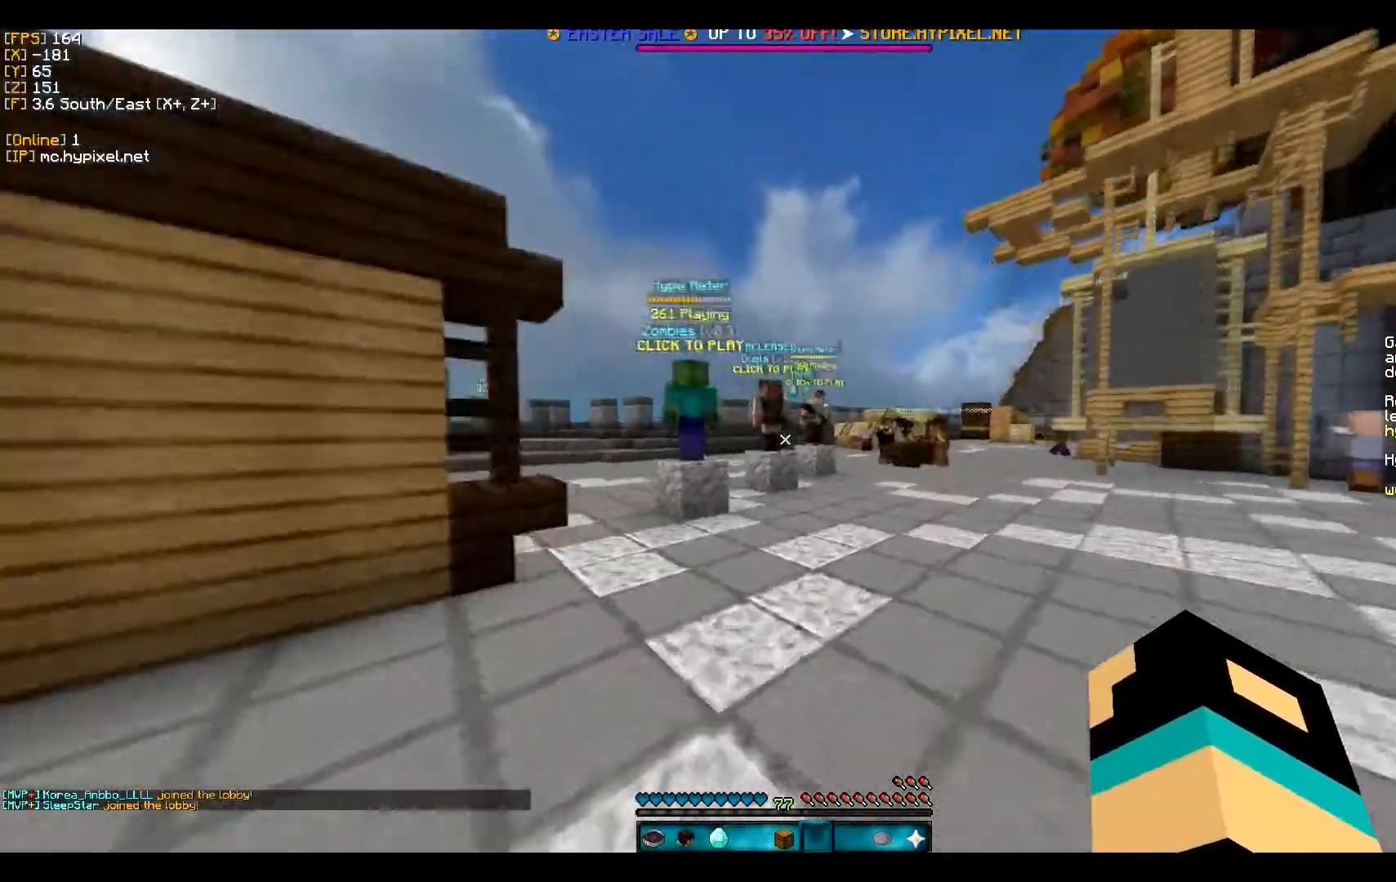
{"keys": ["w"], "mouse": [], "events": []}
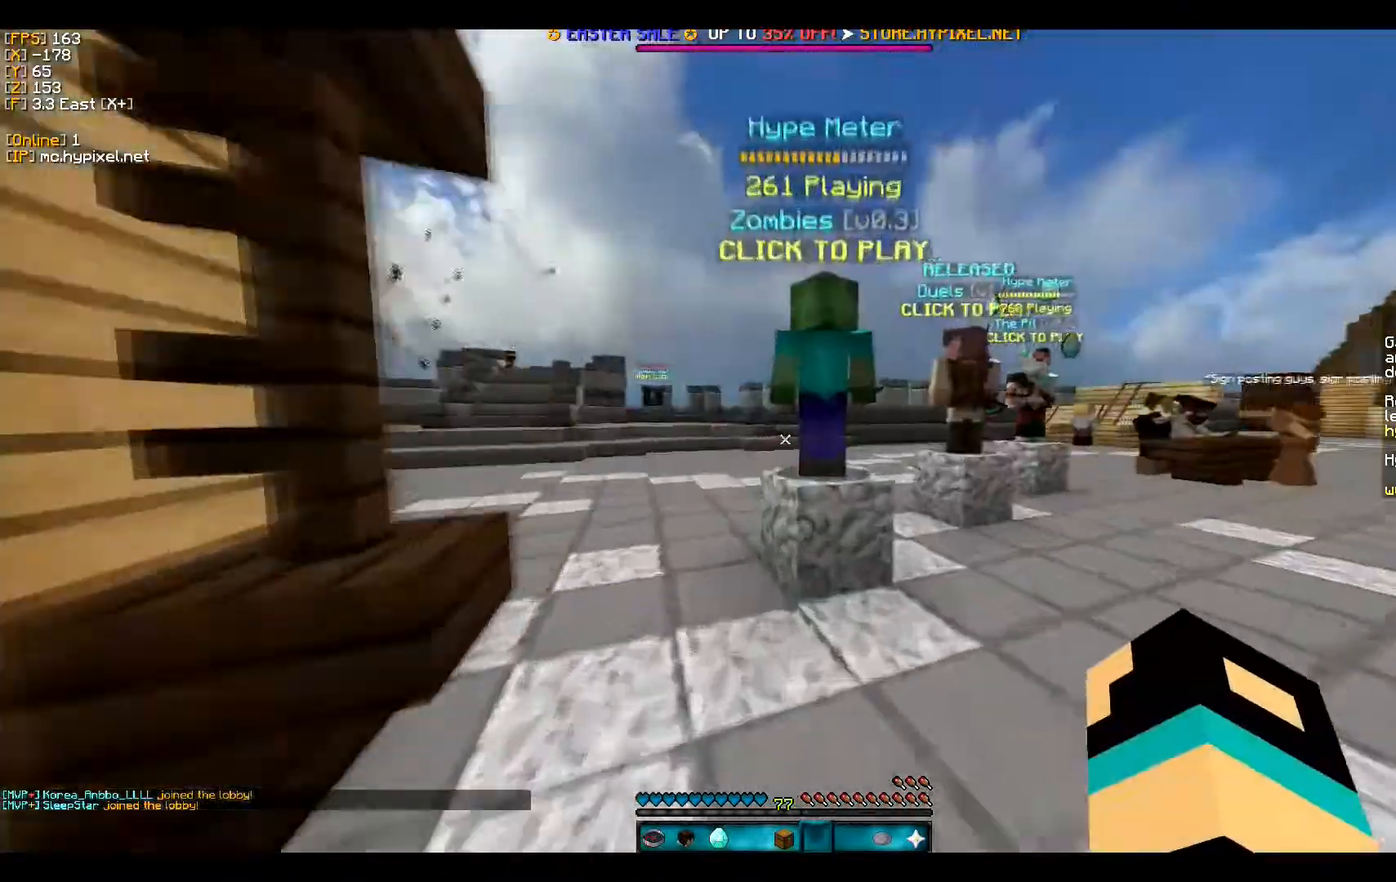
{"keys": ["w"], "mouse": [], "events": []}
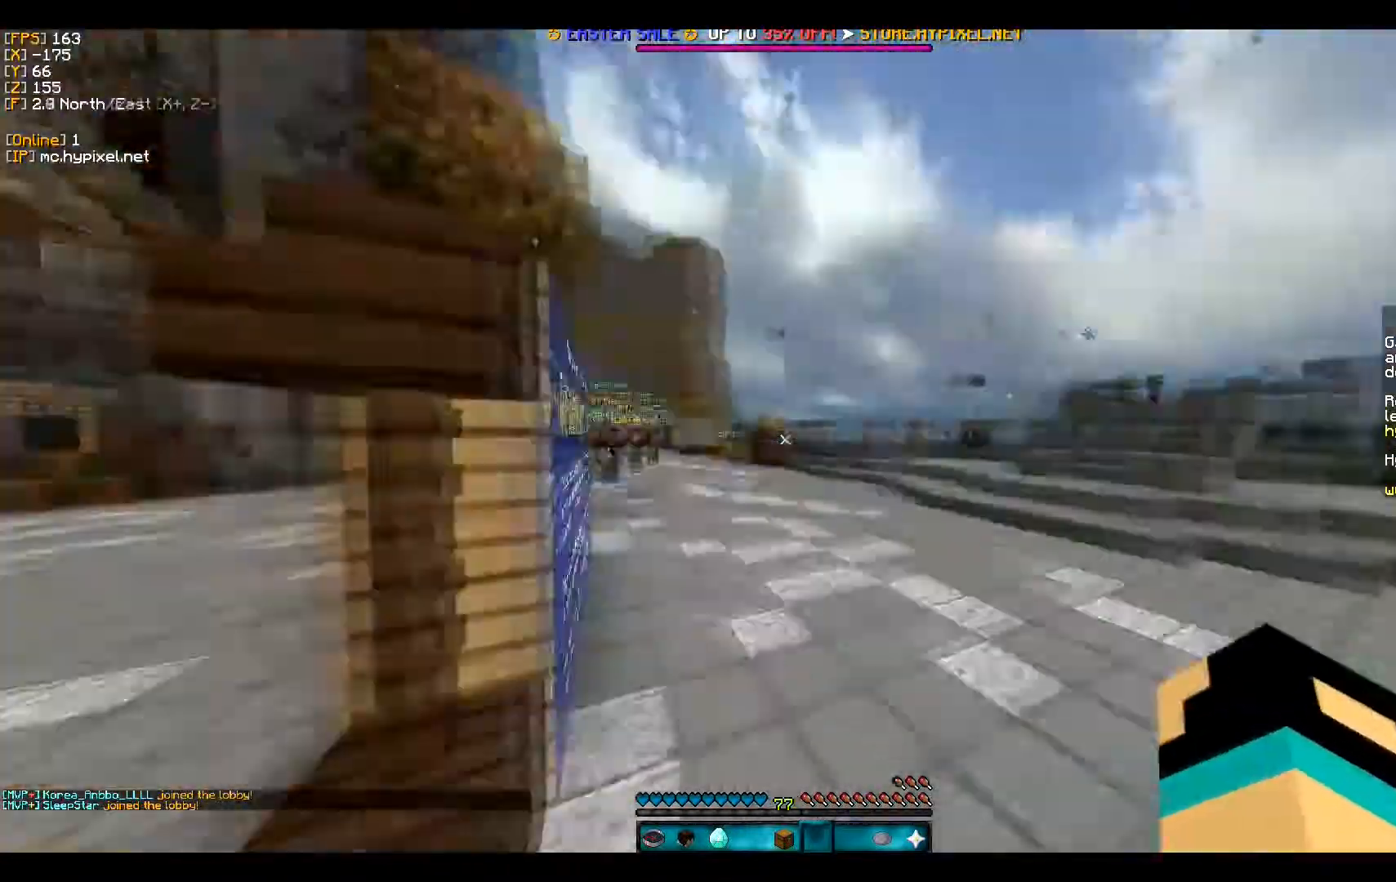
{"keys": ["w"], "mouse": [], "events": []}